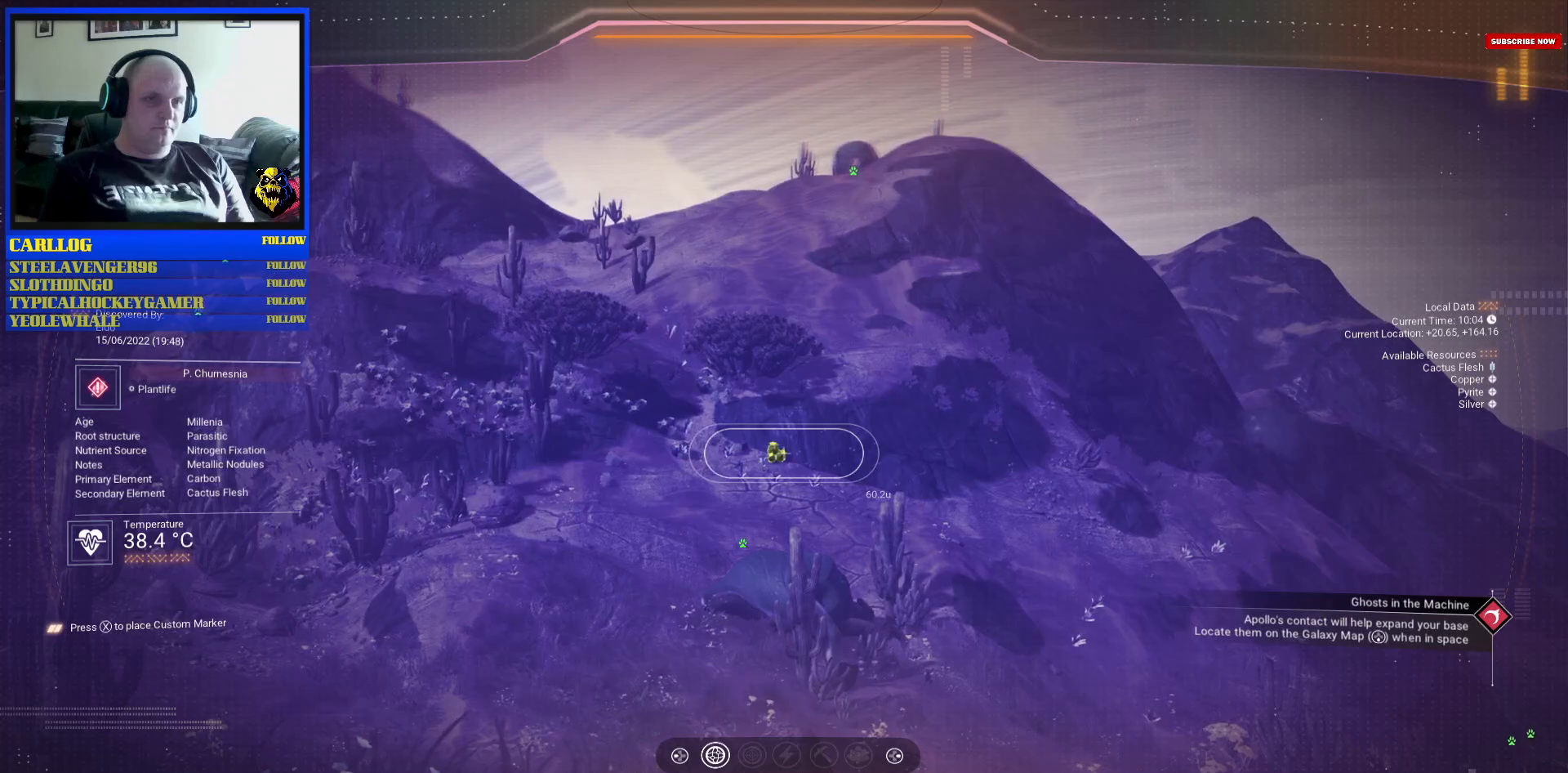
Gameplay with a controller (Xbox layout); each line is a JSON object with the inputs held at the frame after it. "events" lists button and stick changes between this image and that frame as [ms after this image, input, new state], when the widget could be followed in between. Not read: L2 L3 R2.
{"buttons": [], "left_stick": "center", "right_stick": "center", "events": [[467, "right_stick", "center"]]}
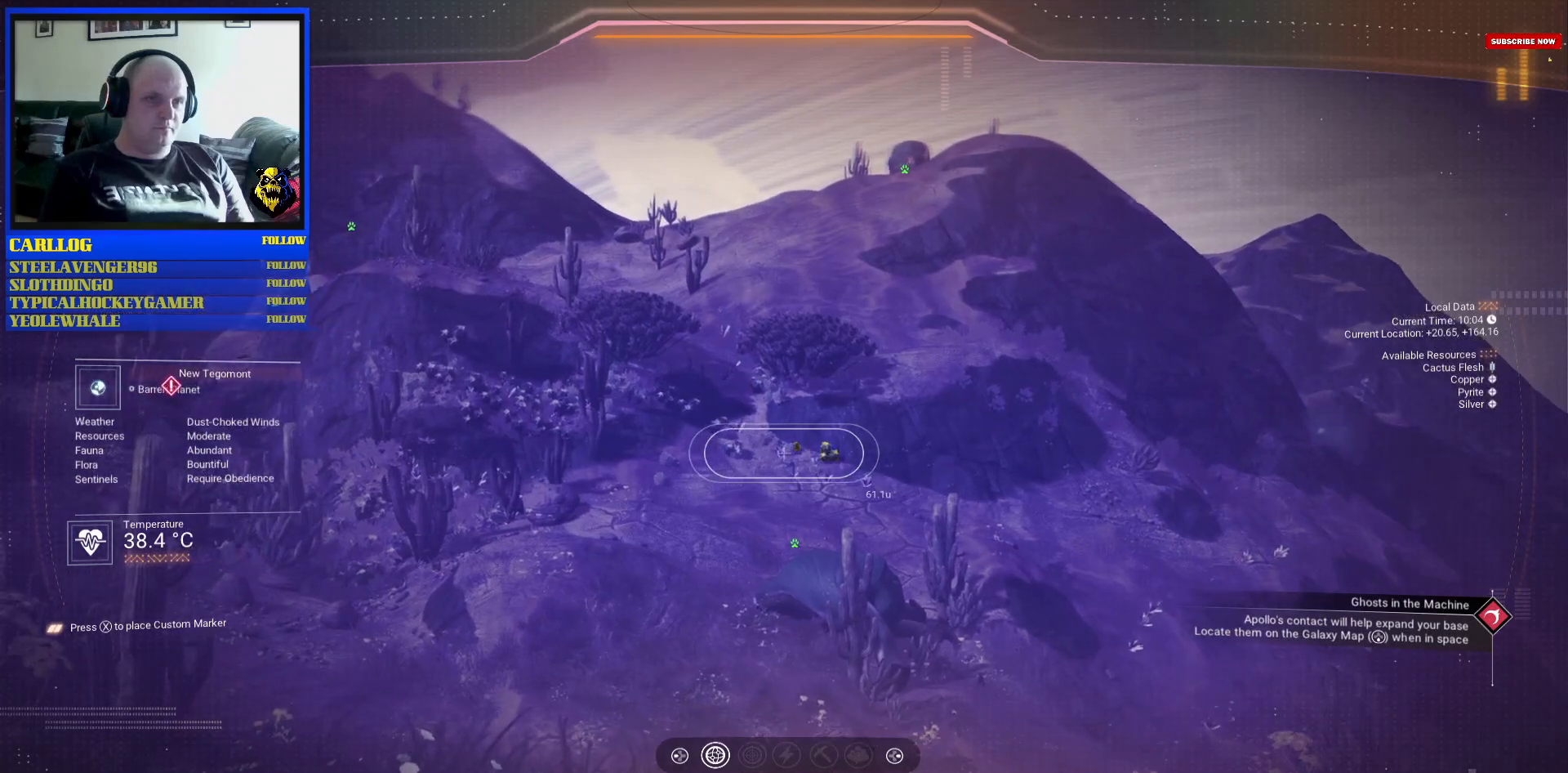
{"buttons": [], "left_stick": "center", "right_stick": "center", "events": []}
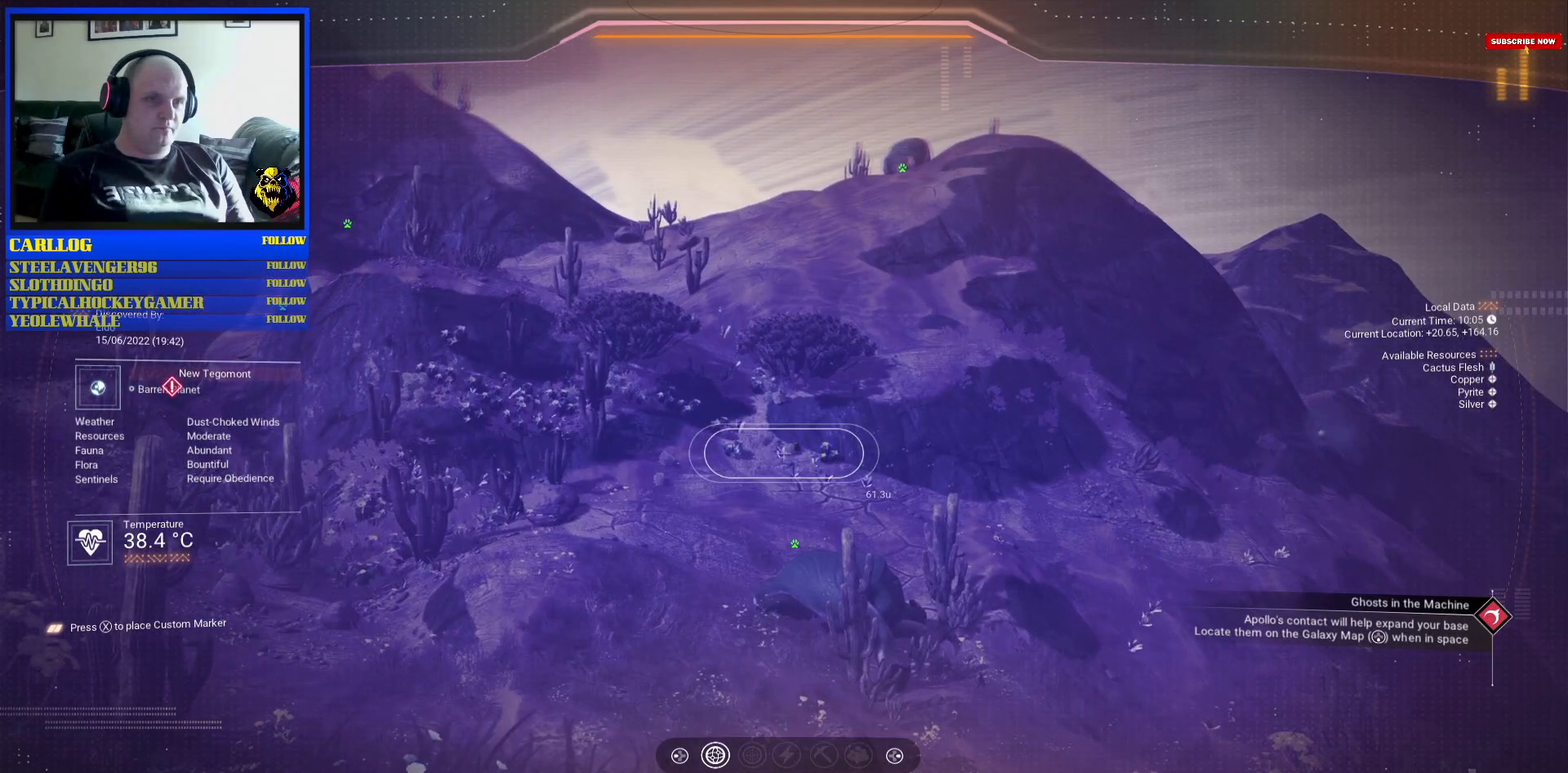
{"buttons": [], "left_stick": "center", "right_stick": "center", "events": [[217, "right_stick", "up-right"], [350, "right_stick", "center"]]}
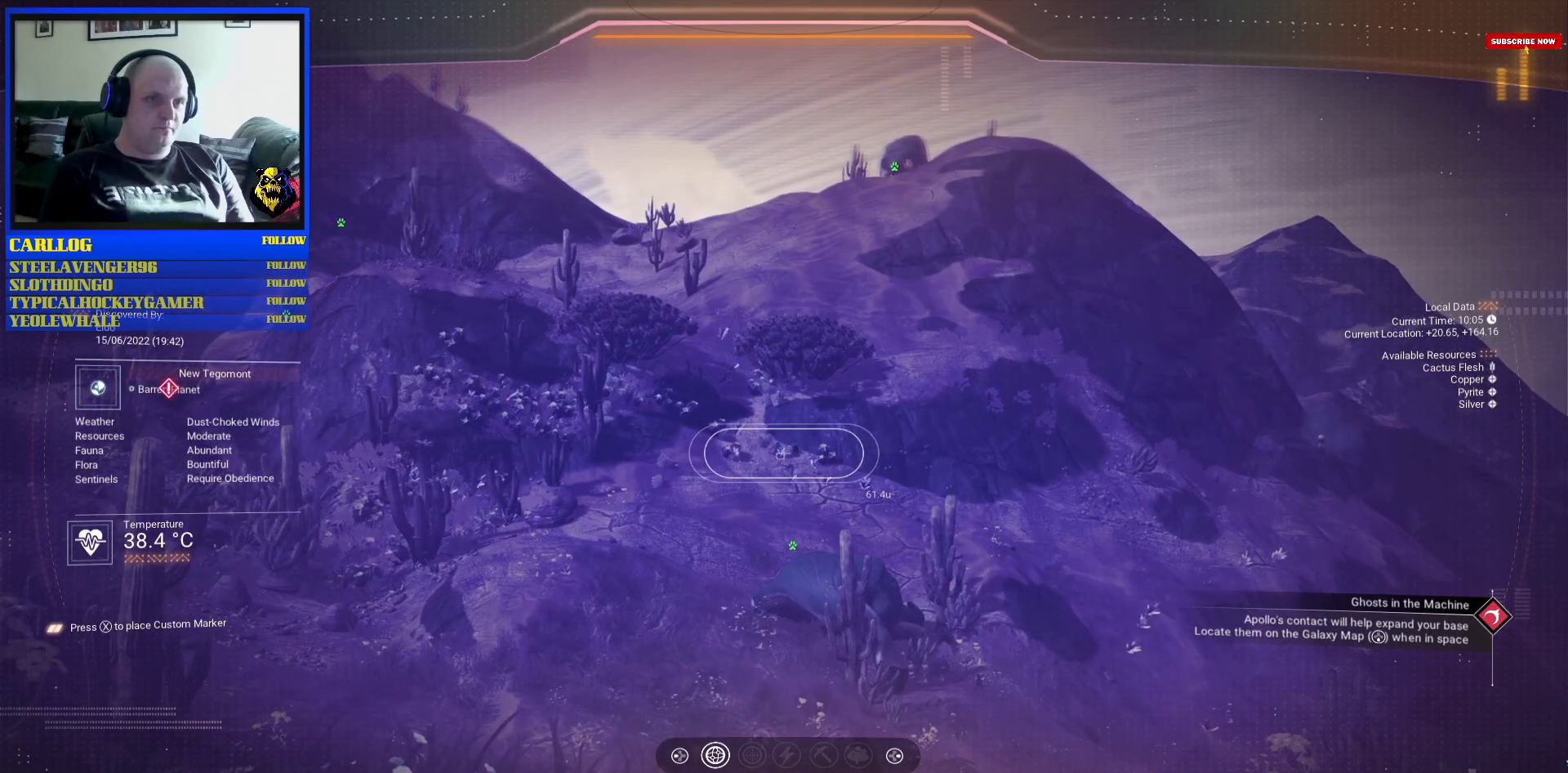
{"buttons": [], "left_stick": "center", "right_stick": "center", "events": [[33, "right_stick", "right"], [233, "right_stick", "center"]]}
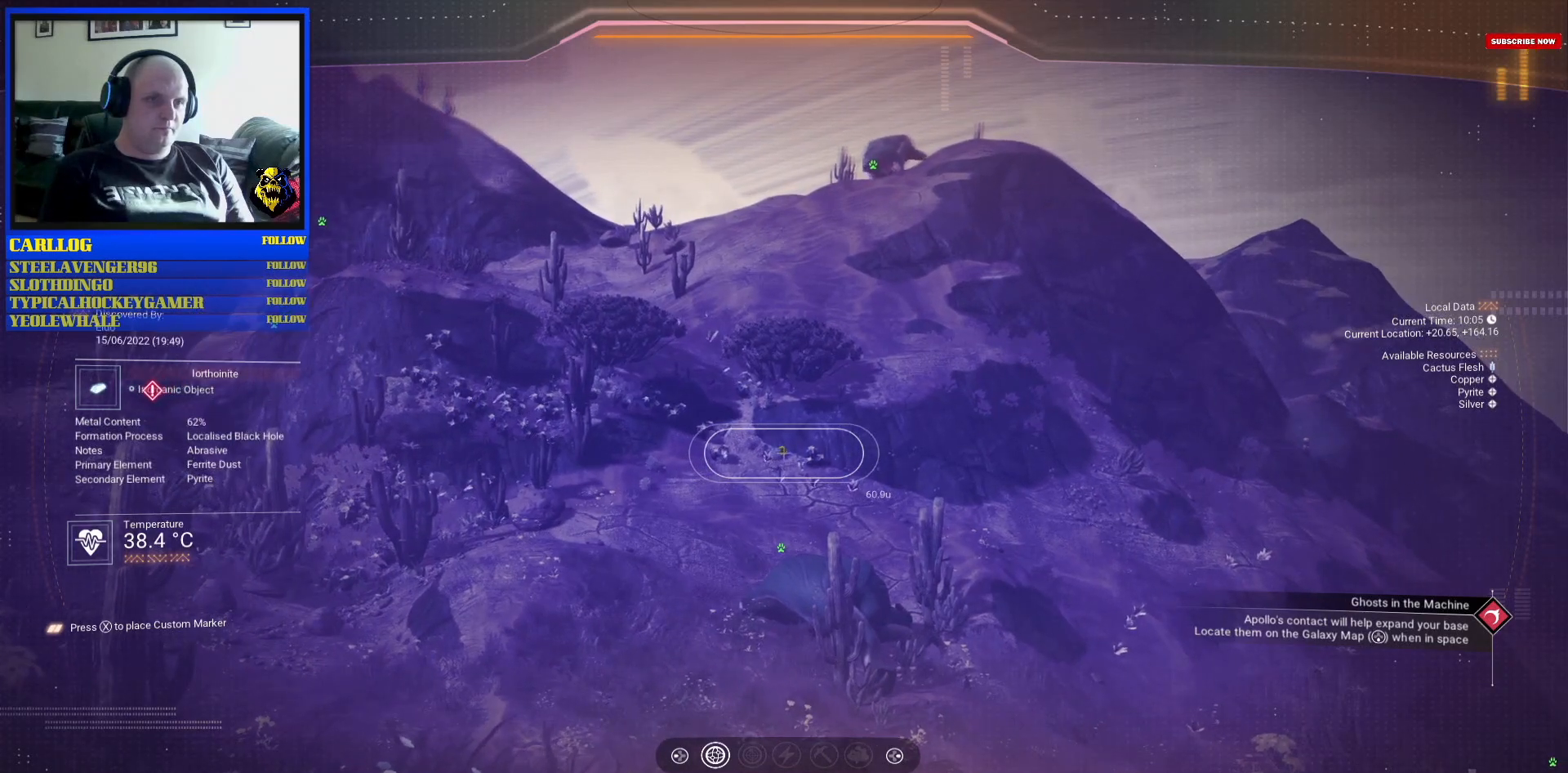
{"buttons": [], "left_stick": "center", "right_stick": "left", "events": [[483, "right_stick", "left"]]}
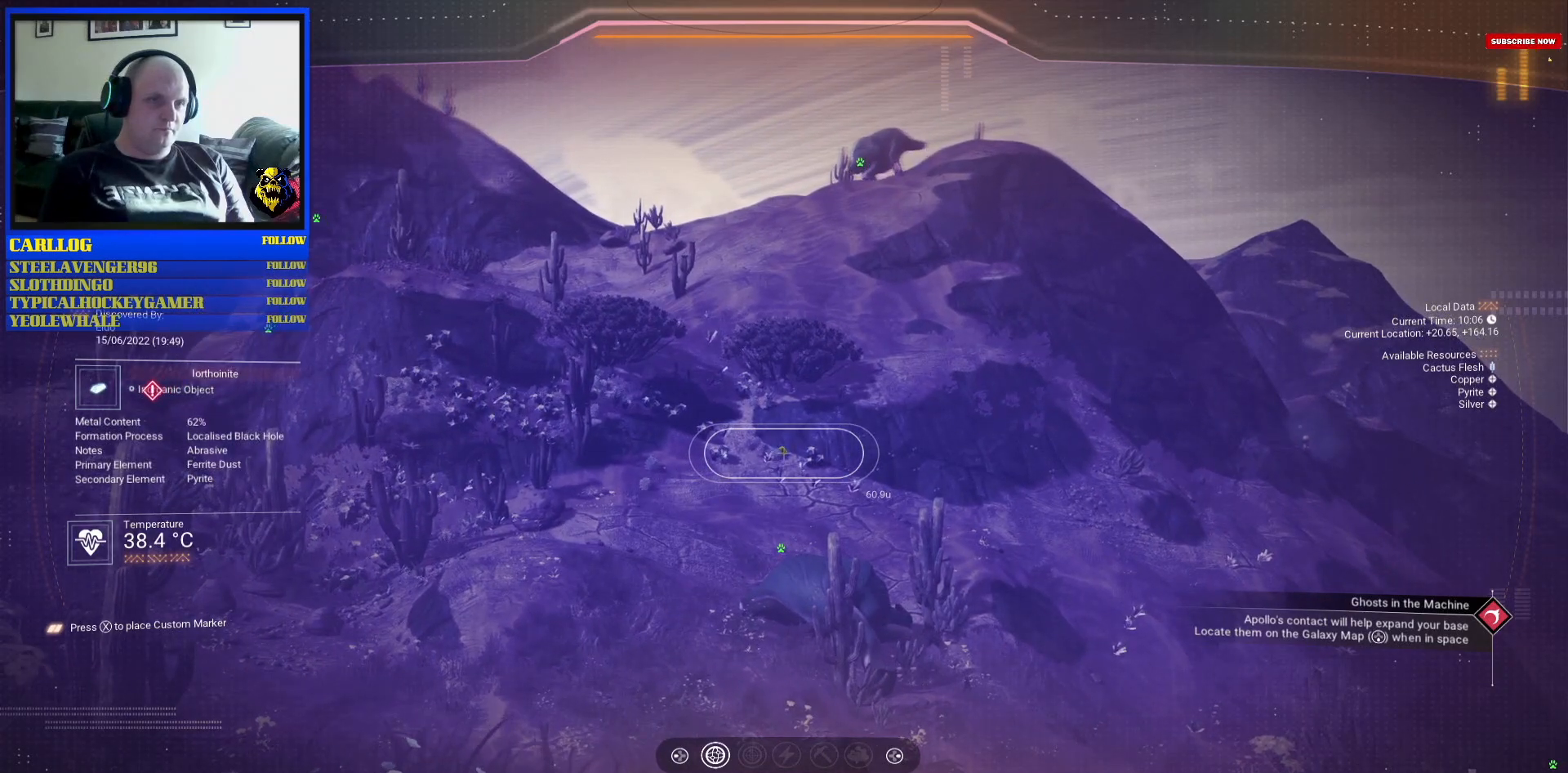
{"buttons": [], "left_stick": "center", "right_stick": "center", "events": [[183, "right_stick", "center"]]}
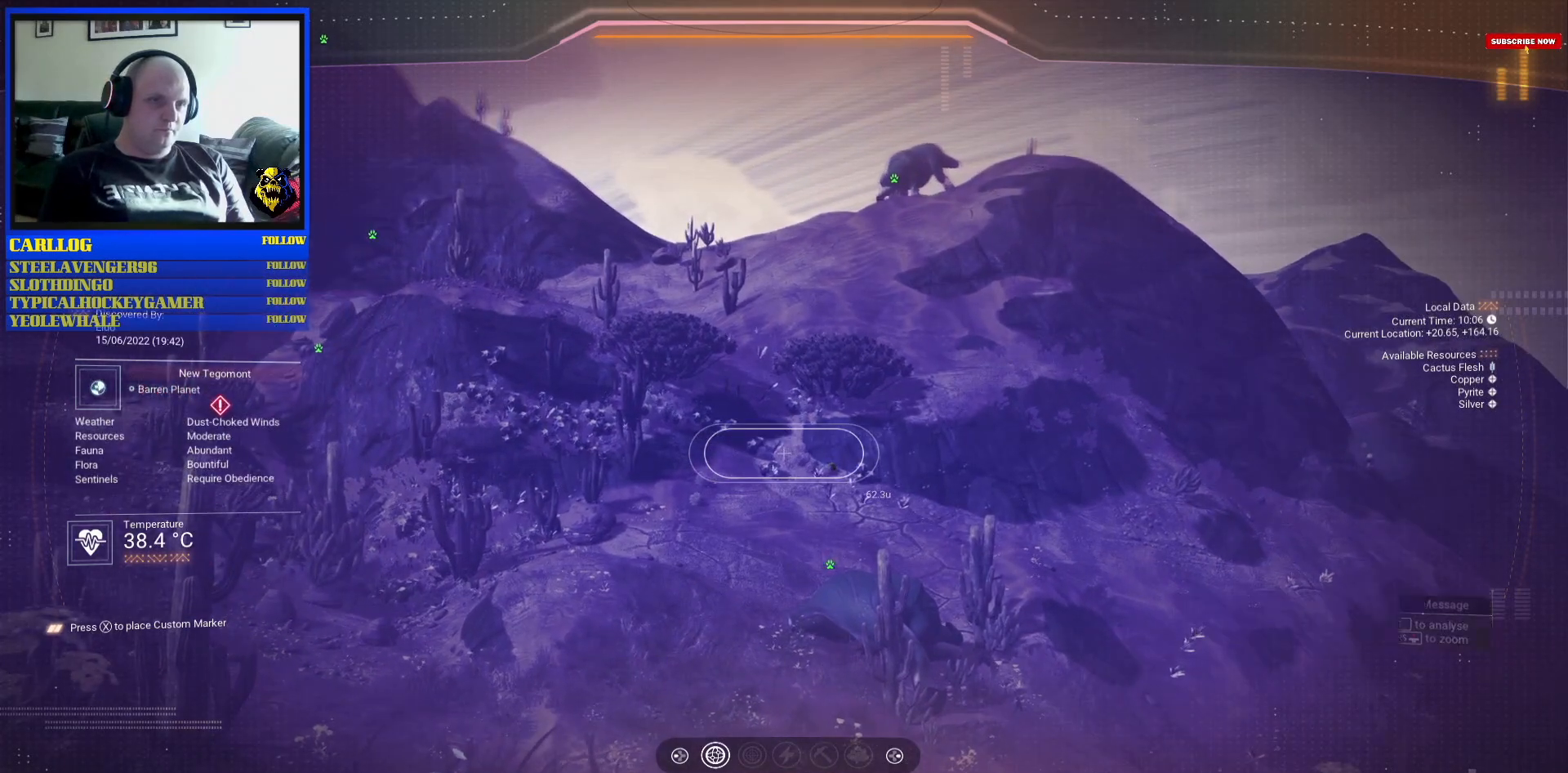
{"buttons": [], "left_stick": "center", "right_stick": "down-right", "events": [[17, "right_stick", "down-right"]]}
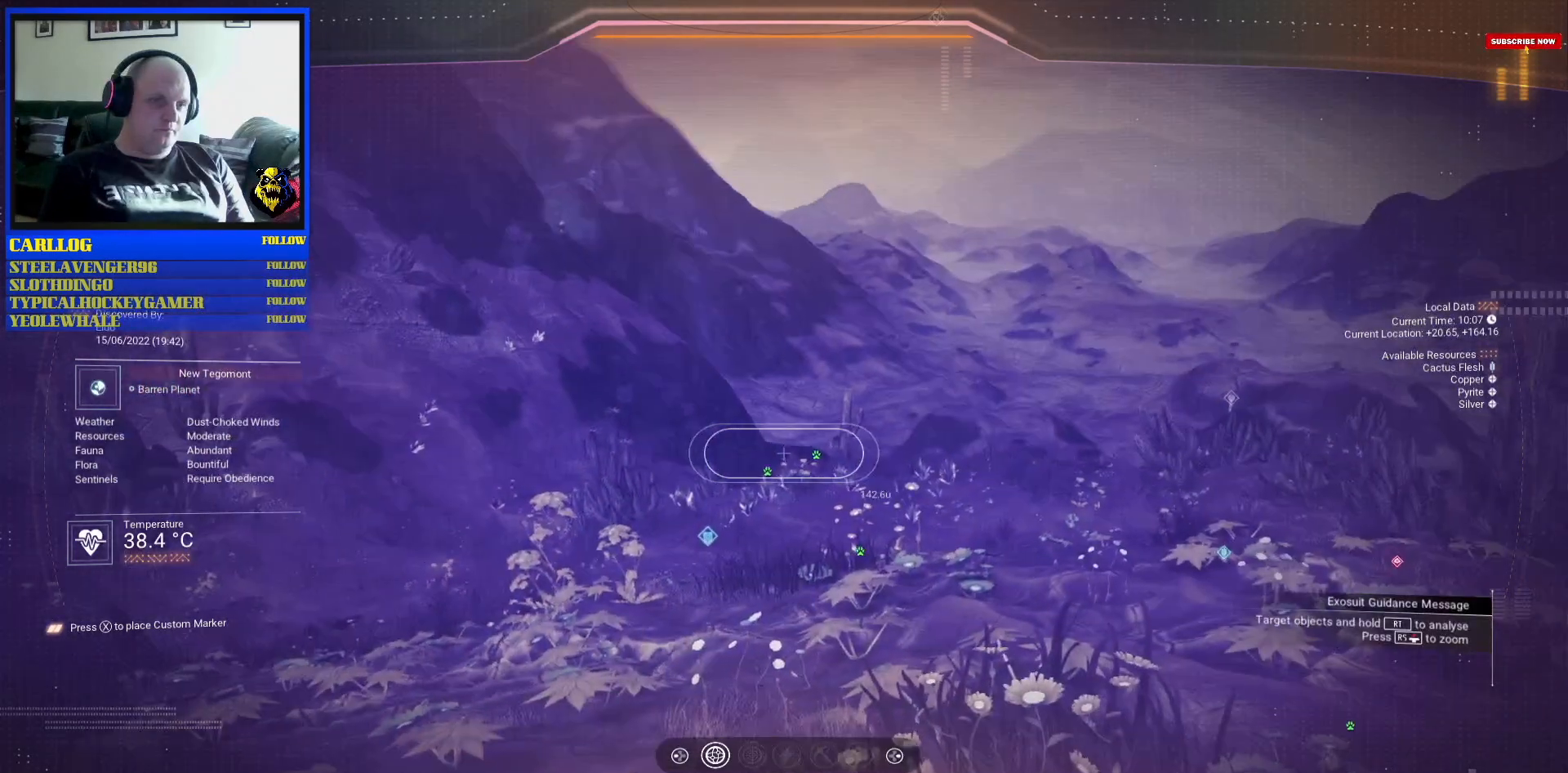
{"buttons": [], "left_stick": "center", "right_stick": "down-left", "events": [[17, "right_stick", "center"], [383, "right_stick", "down-left"]]}
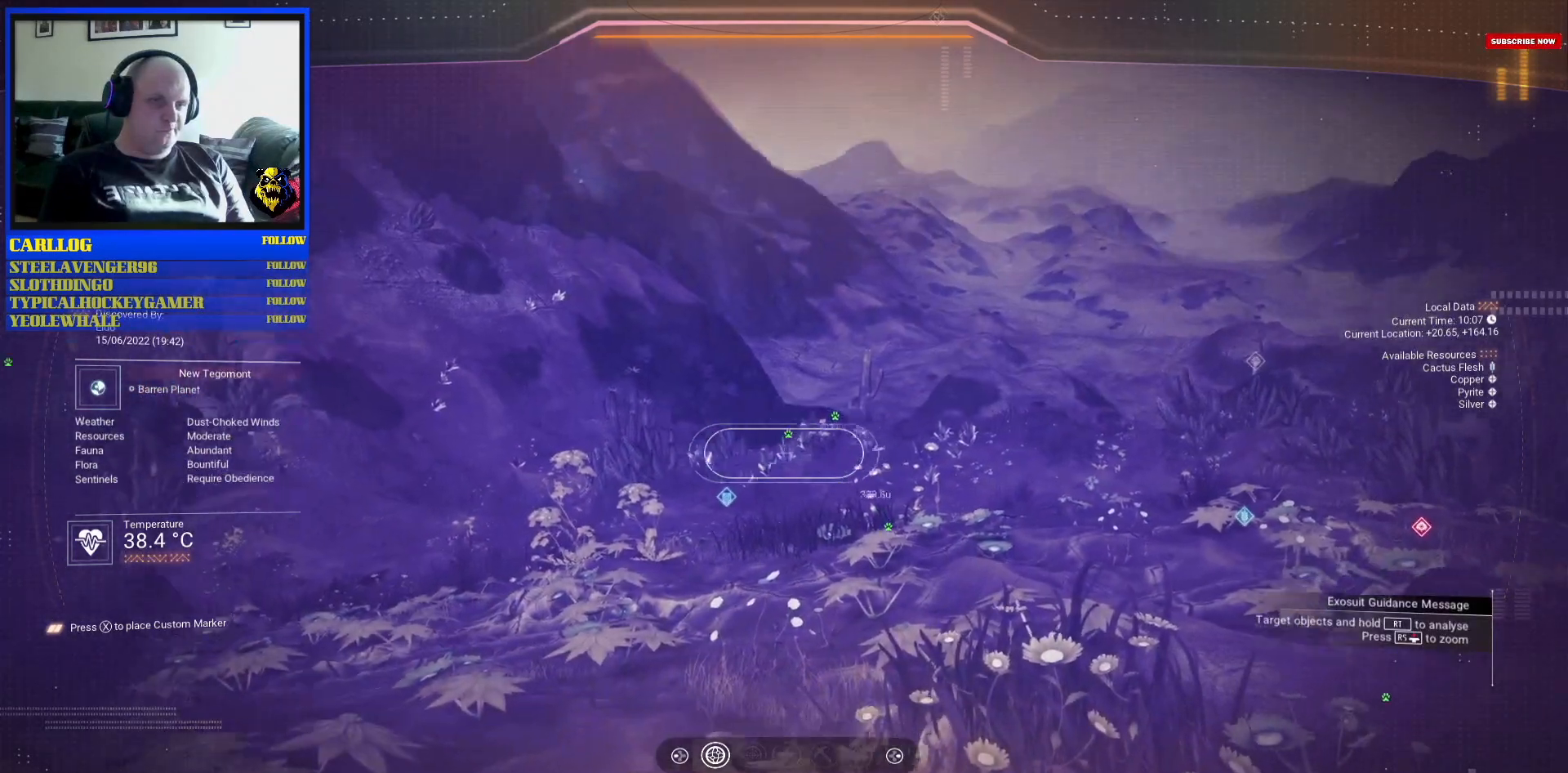
{"buttons": [], "left_stick": "center", "right_stick": "center", "events": [[183, "right_stick", "center"]]}
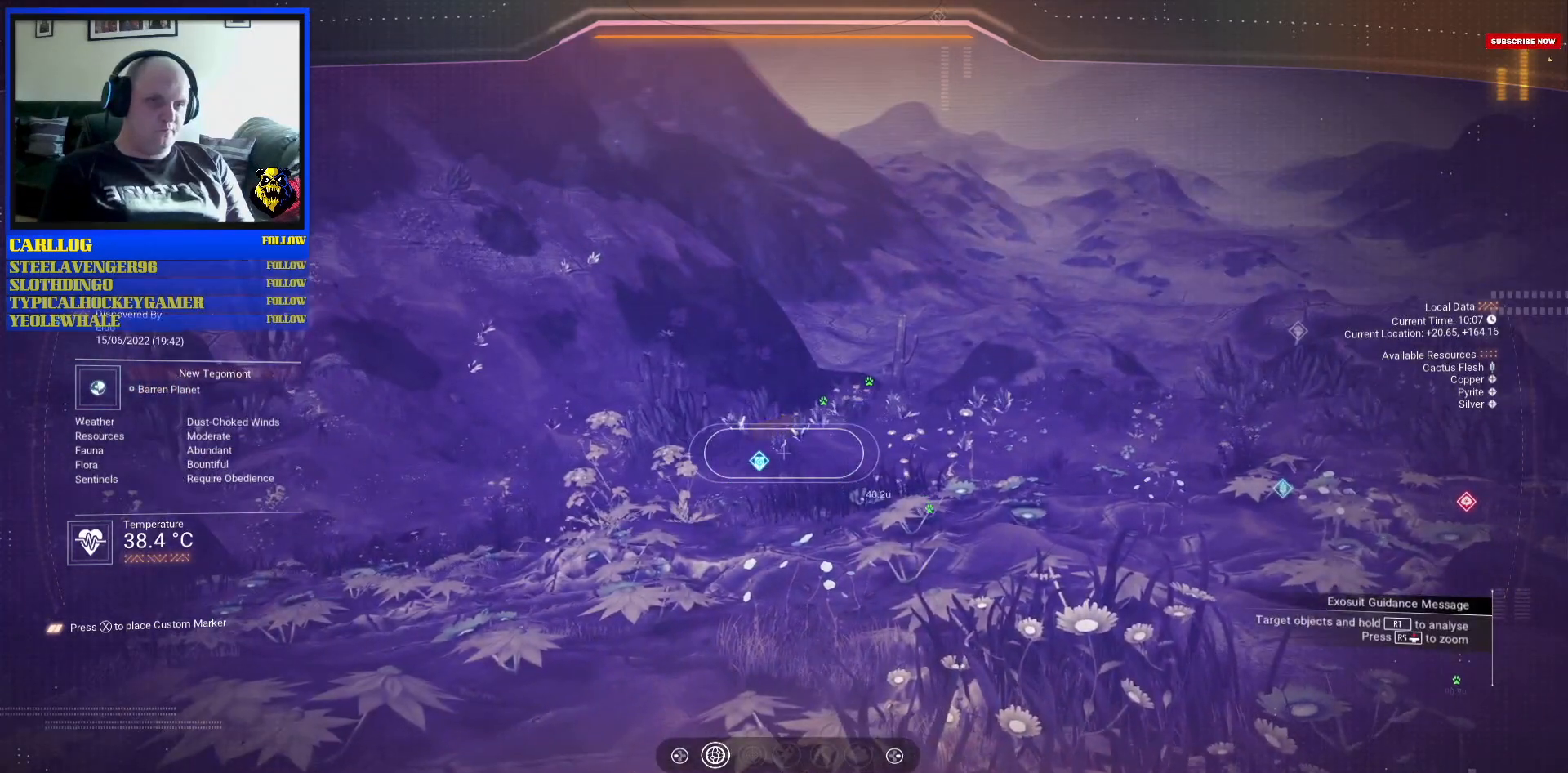
{"buttons": [], "left_stick": "center", "right_stick": "center", "events": [[267, "right_stick", "up"], [383, "right_stick", "center"]]}
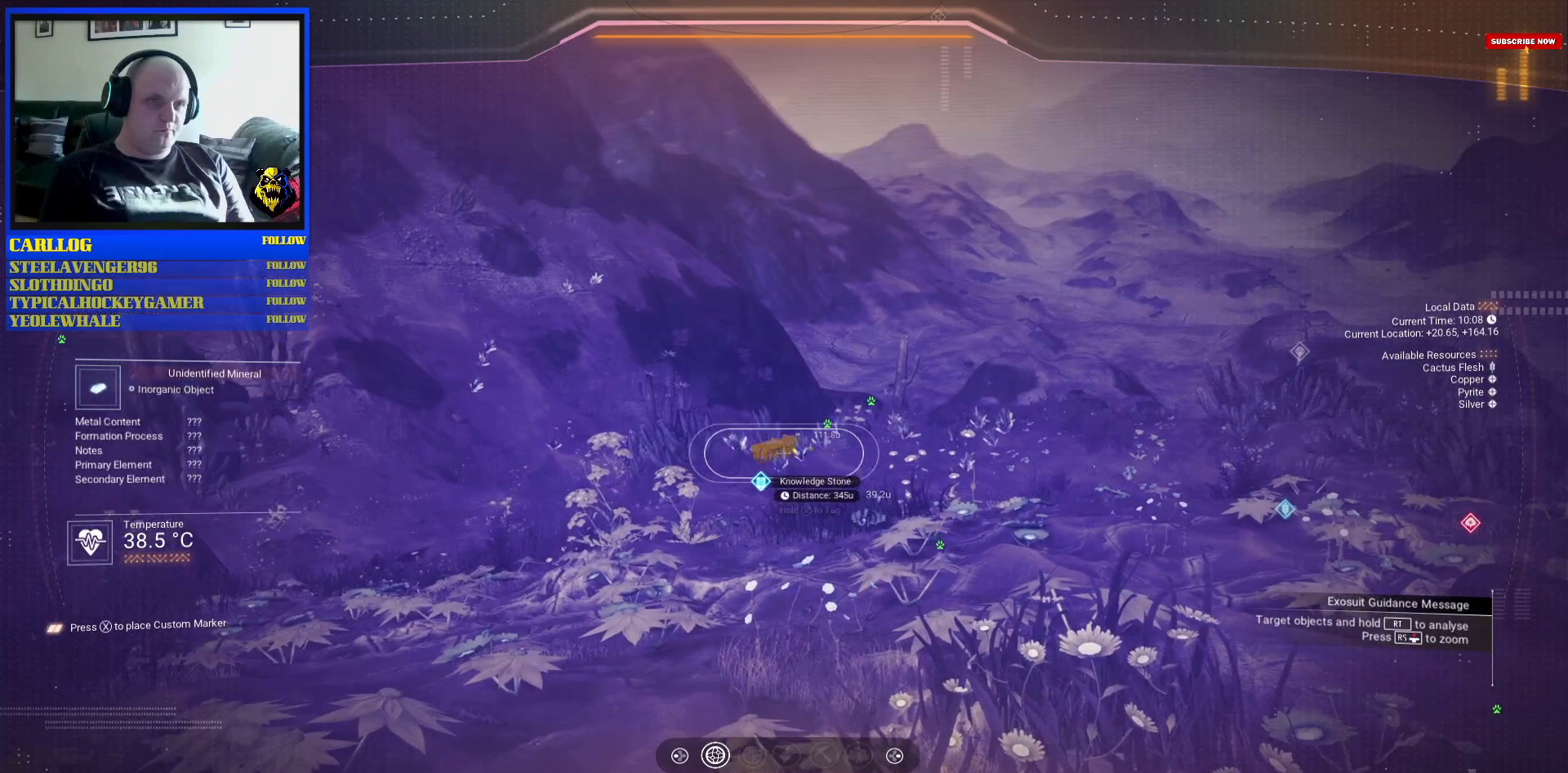
{"buttons": [], "left_stick": "center", "right_stick": "center", "events": [[283, "right_stick", "up"], [367, "right_stick", "center"]]}
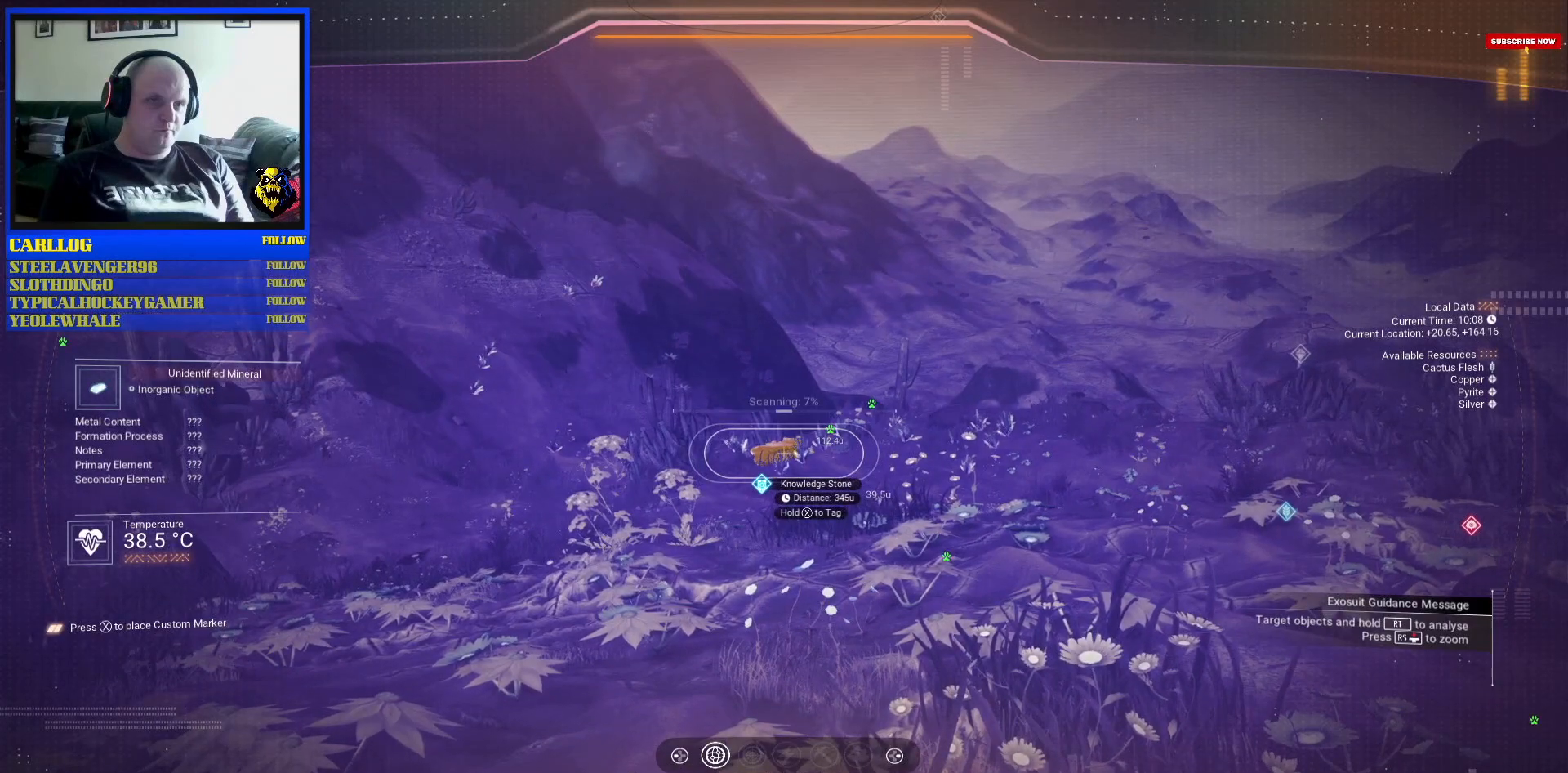
{"buttons": [], "left_stick": "center", "right_stick": "center", "events": []}
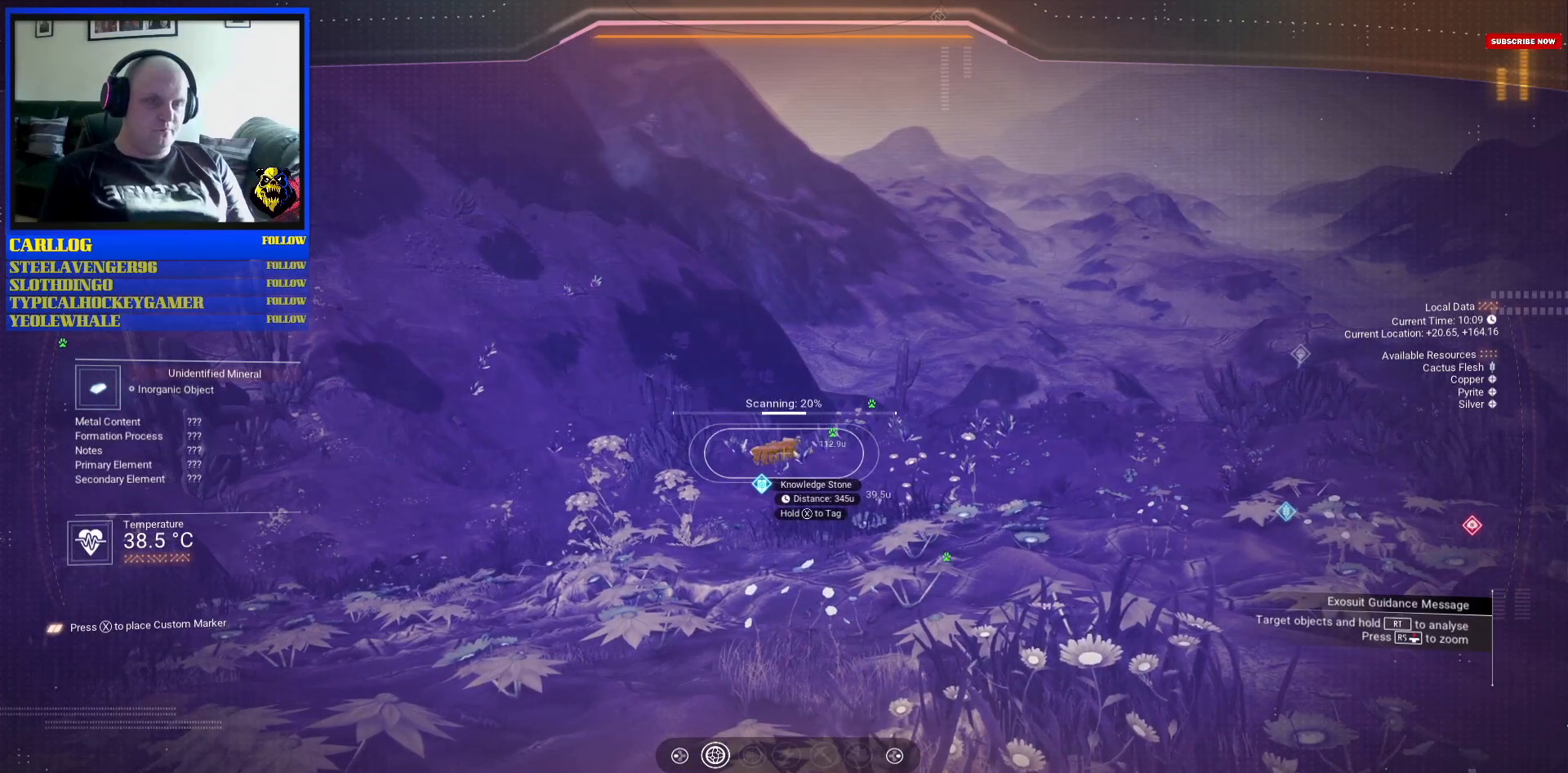
{"buttons": [], "left_stick": "center", "right_stick": "center", "events": []}
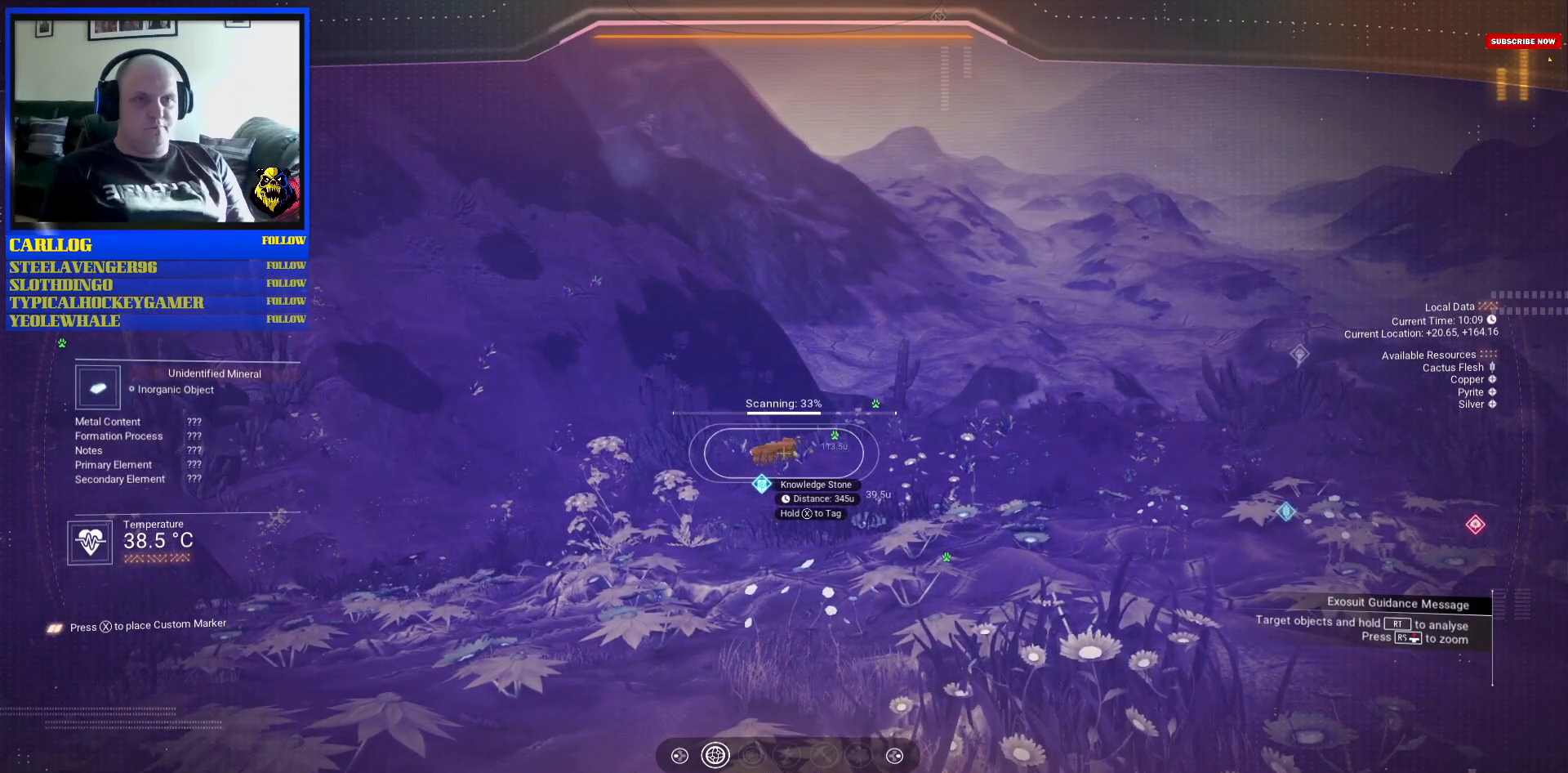
{"buttons": [], "left_stick": "center", "right_stick": "center", "events": []}
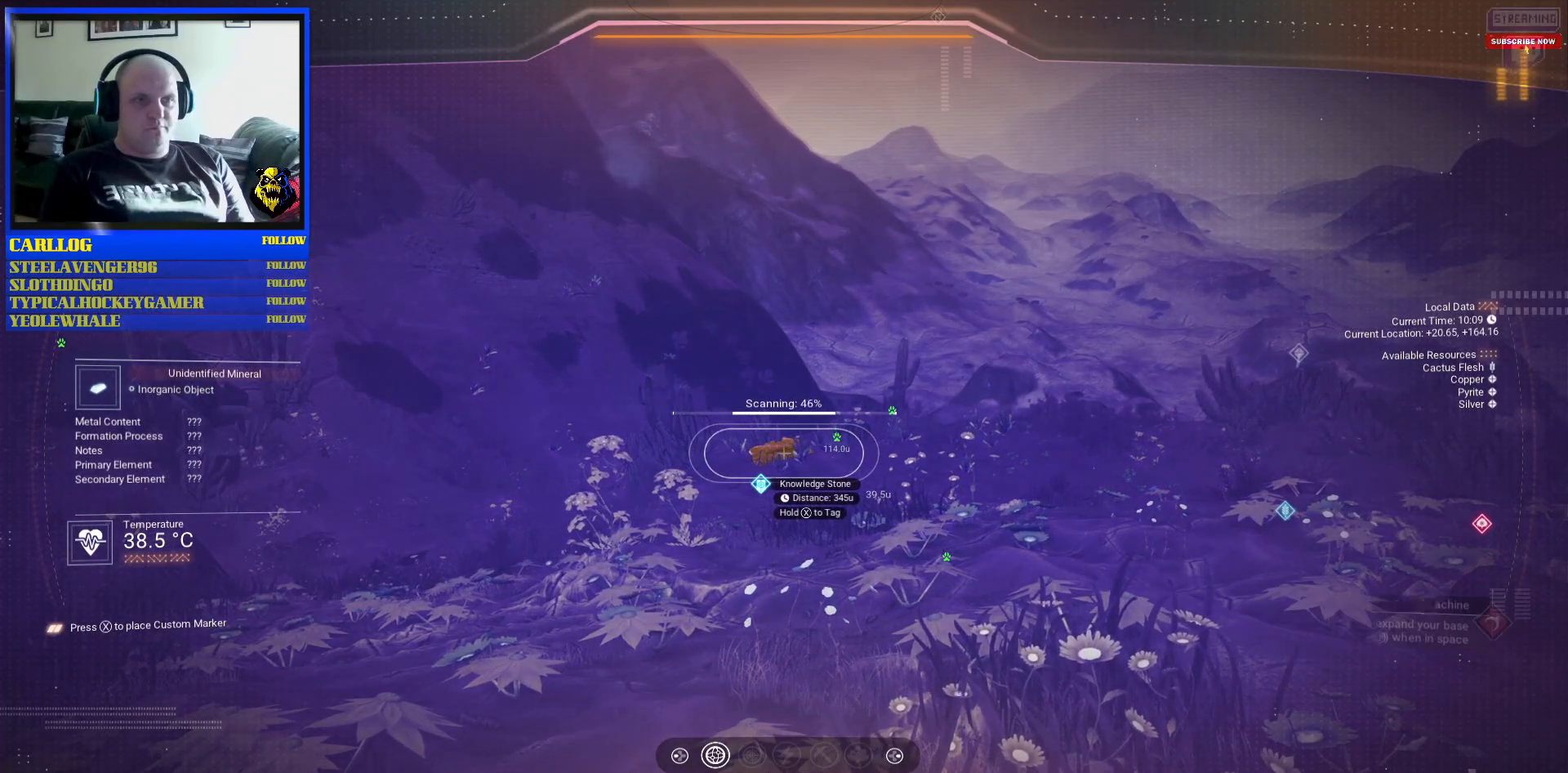
{"buttons": [], "left_stick": "center", "right_stick": "center", "events": []}
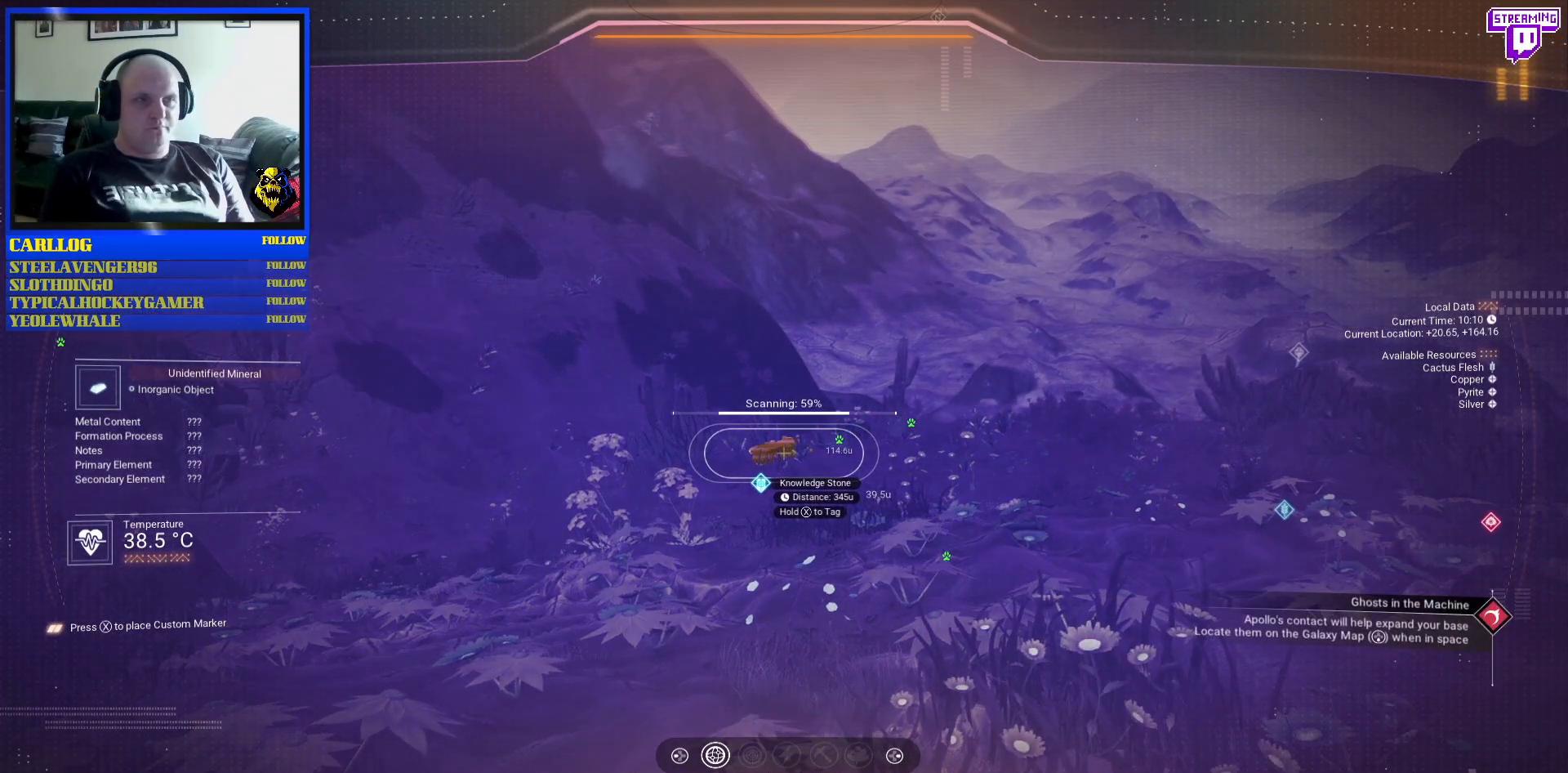
{"buttons": [], "left_stick": "center", "right_stick": "center", "events": []}
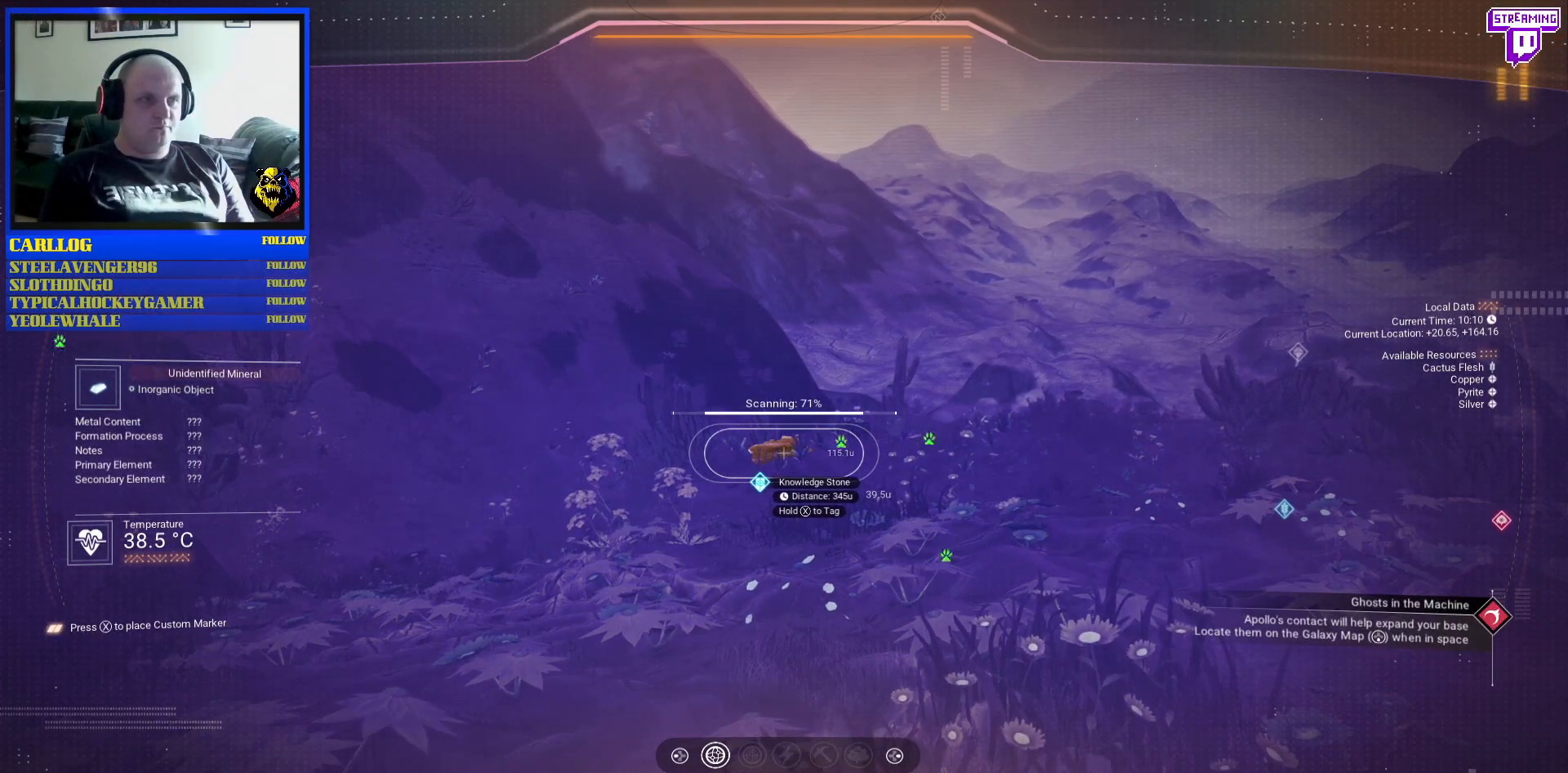
{"buttons": [], "left_stick": "center", "right_stick": "center", "events": []}
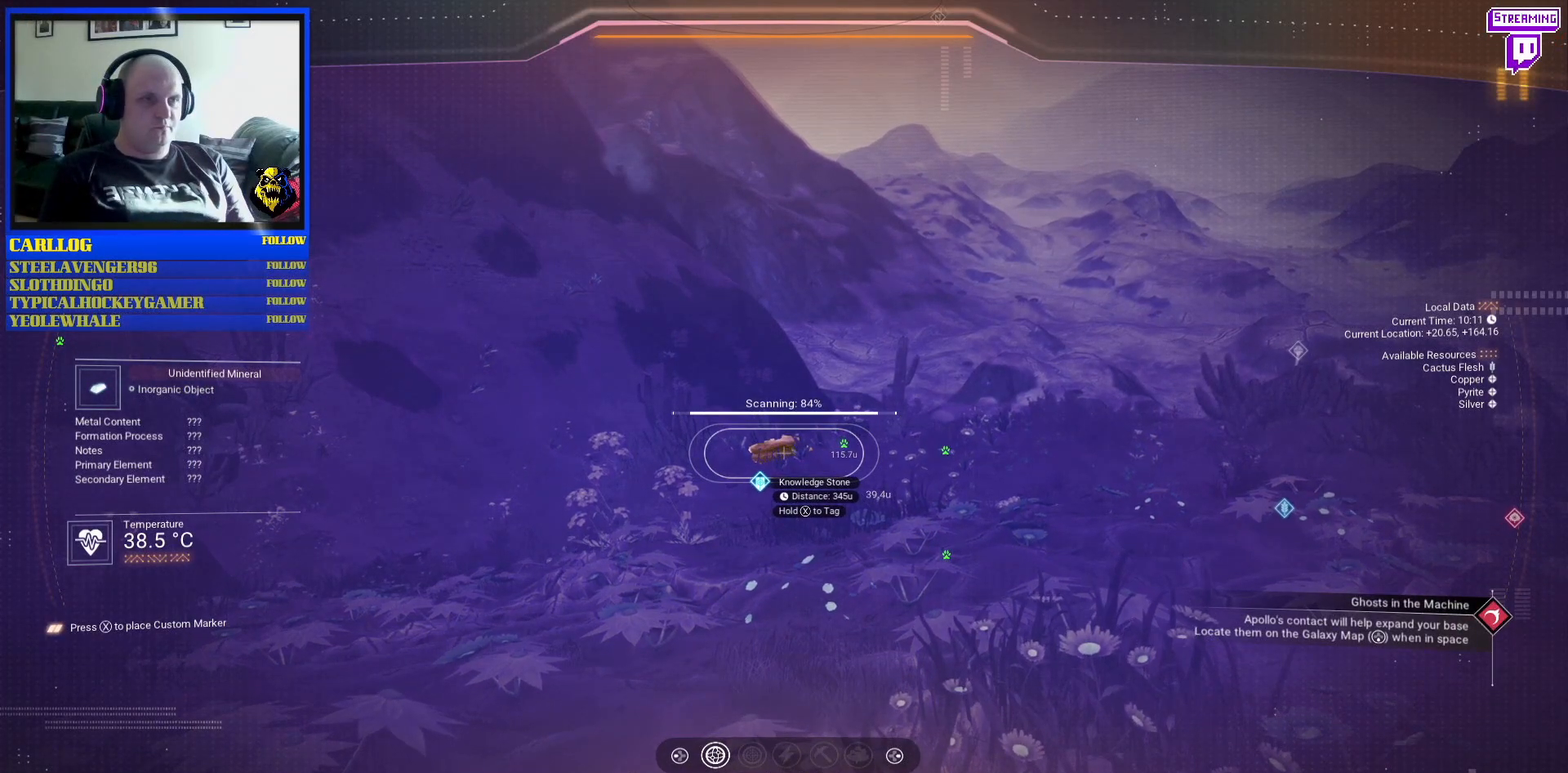
{"buttons": [], "left_stick": "center", "right_stick": "center", "events": []}
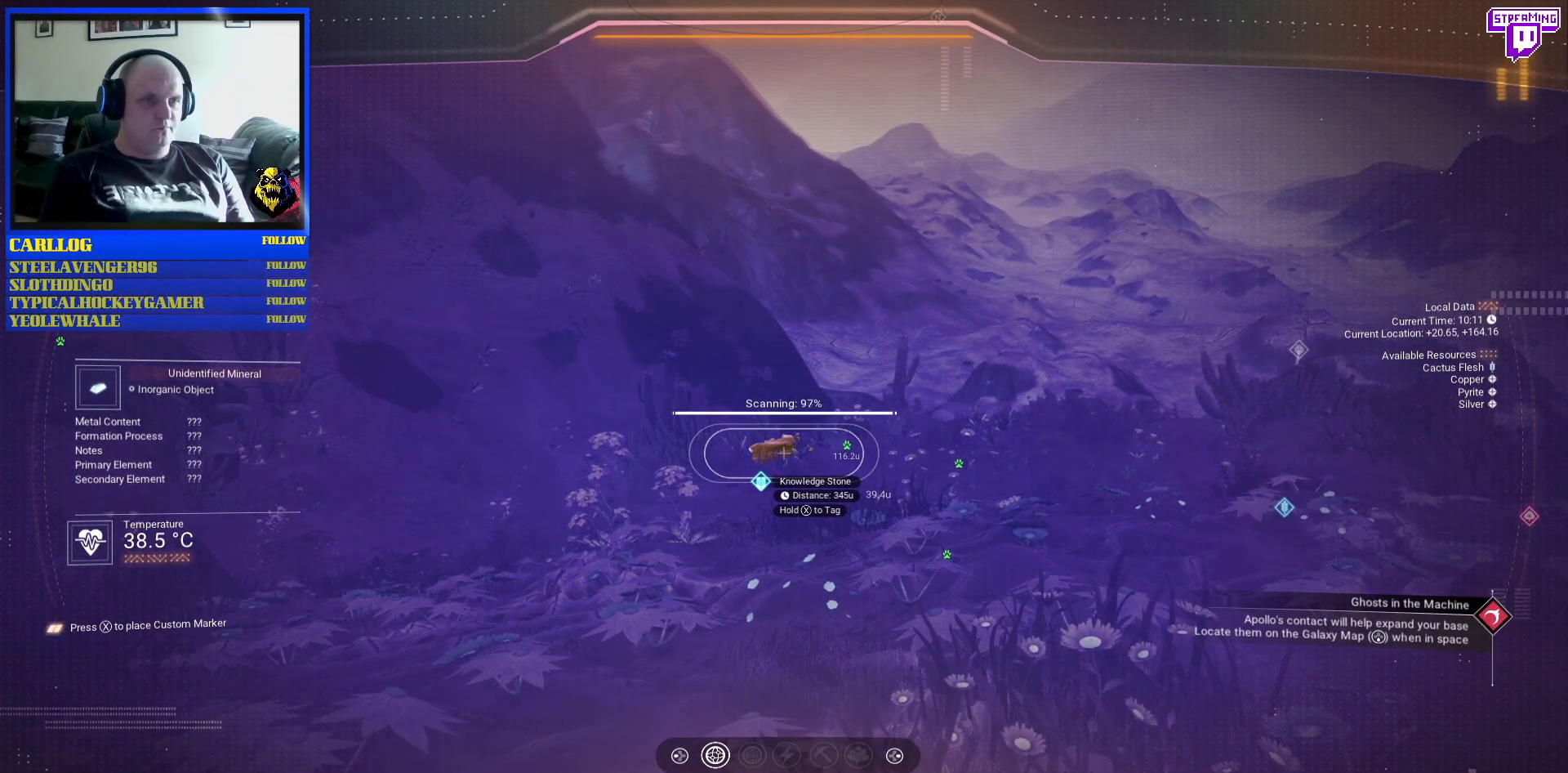
{"buttons": [], "left_stick": "center", "right_stick": "center", "events": []}
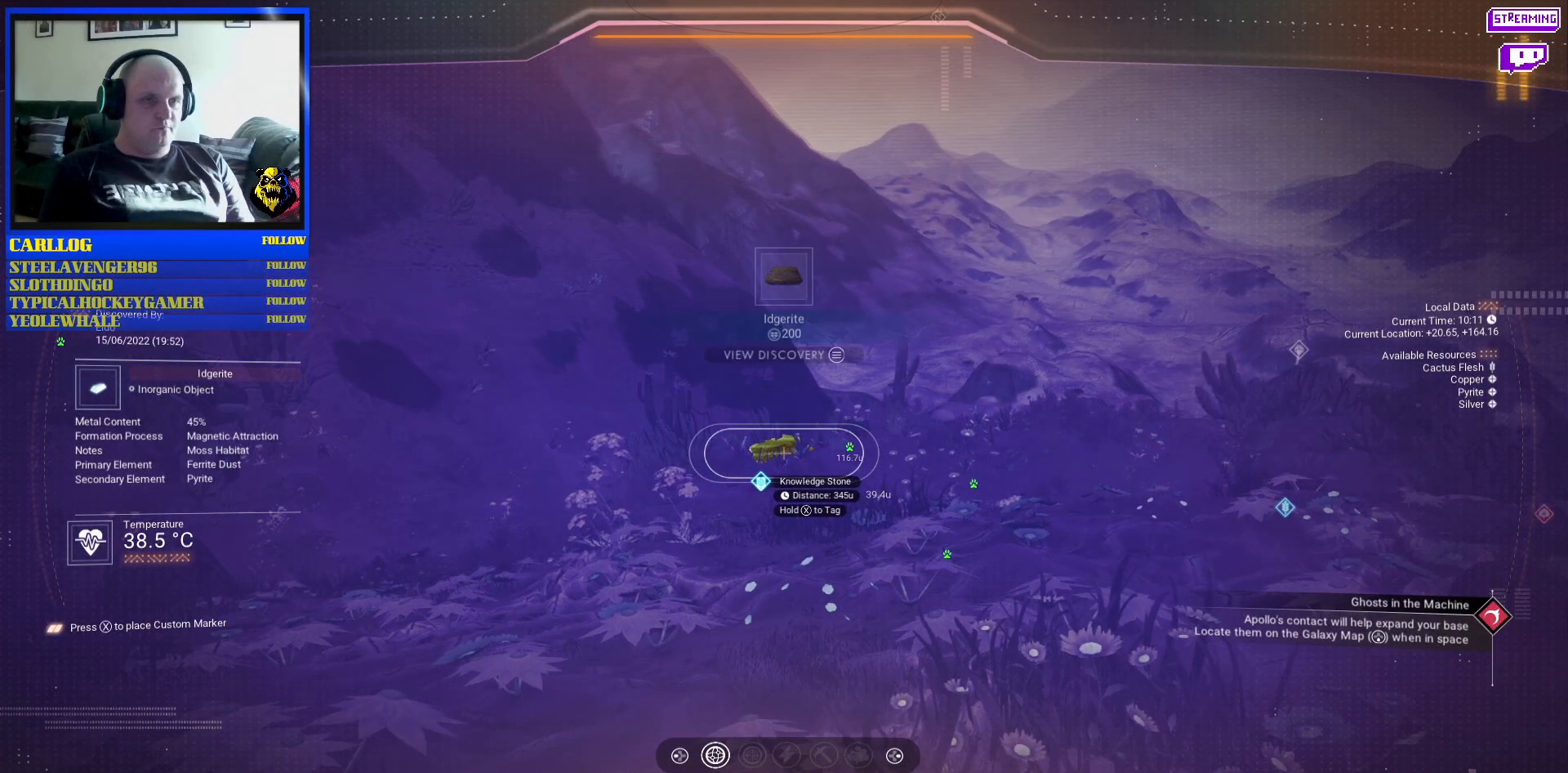
{"buttons": [], "left_stick": "center", "right_stick": "center", "events": [[117, "right_stick", "right"], [267, "right_stick", "center"]]}
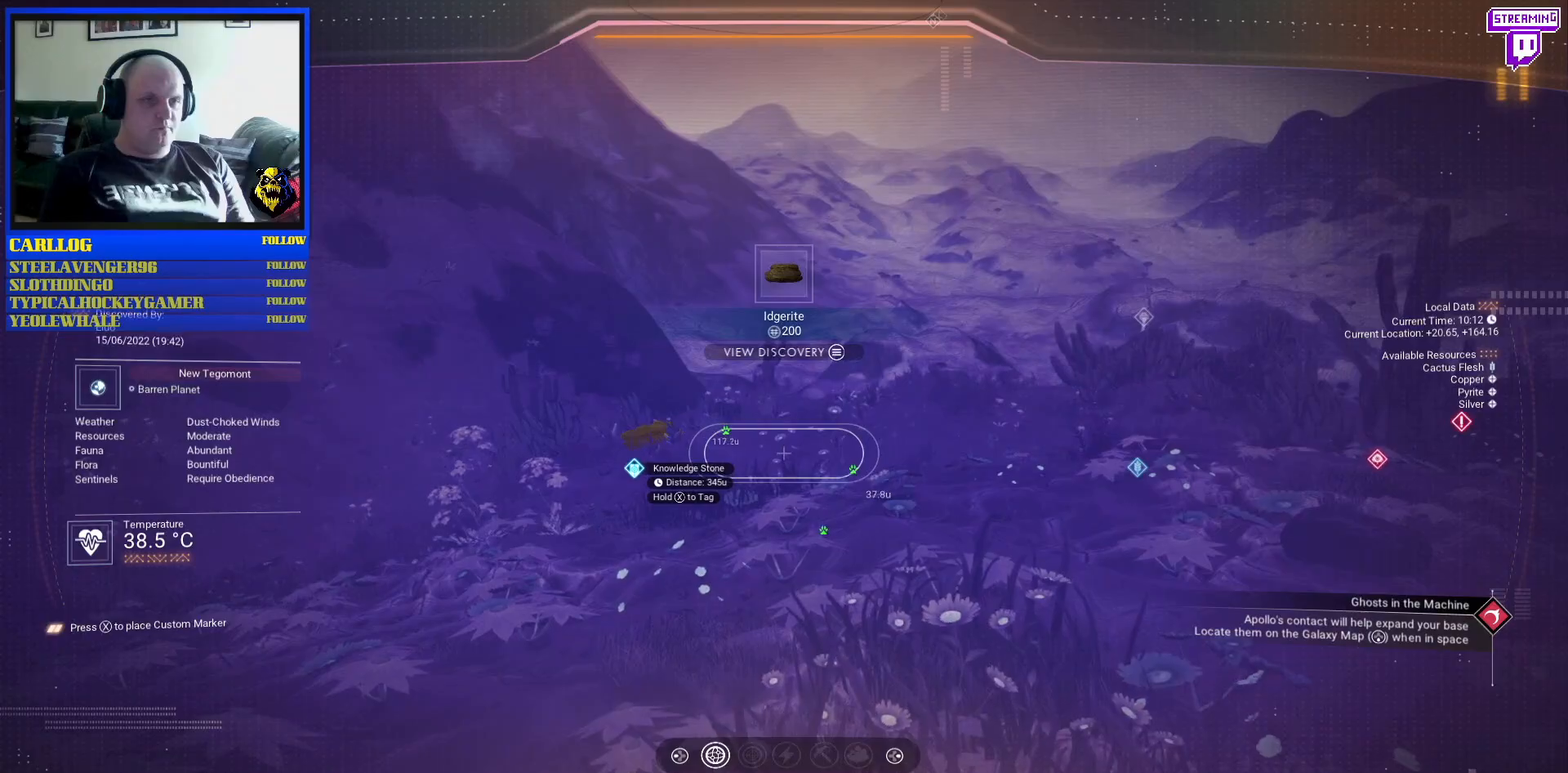
{"buttons": [], "left_stick": "center", "right_stick": "up-right", "events": [[283, "right_stick", "up-right"]]}
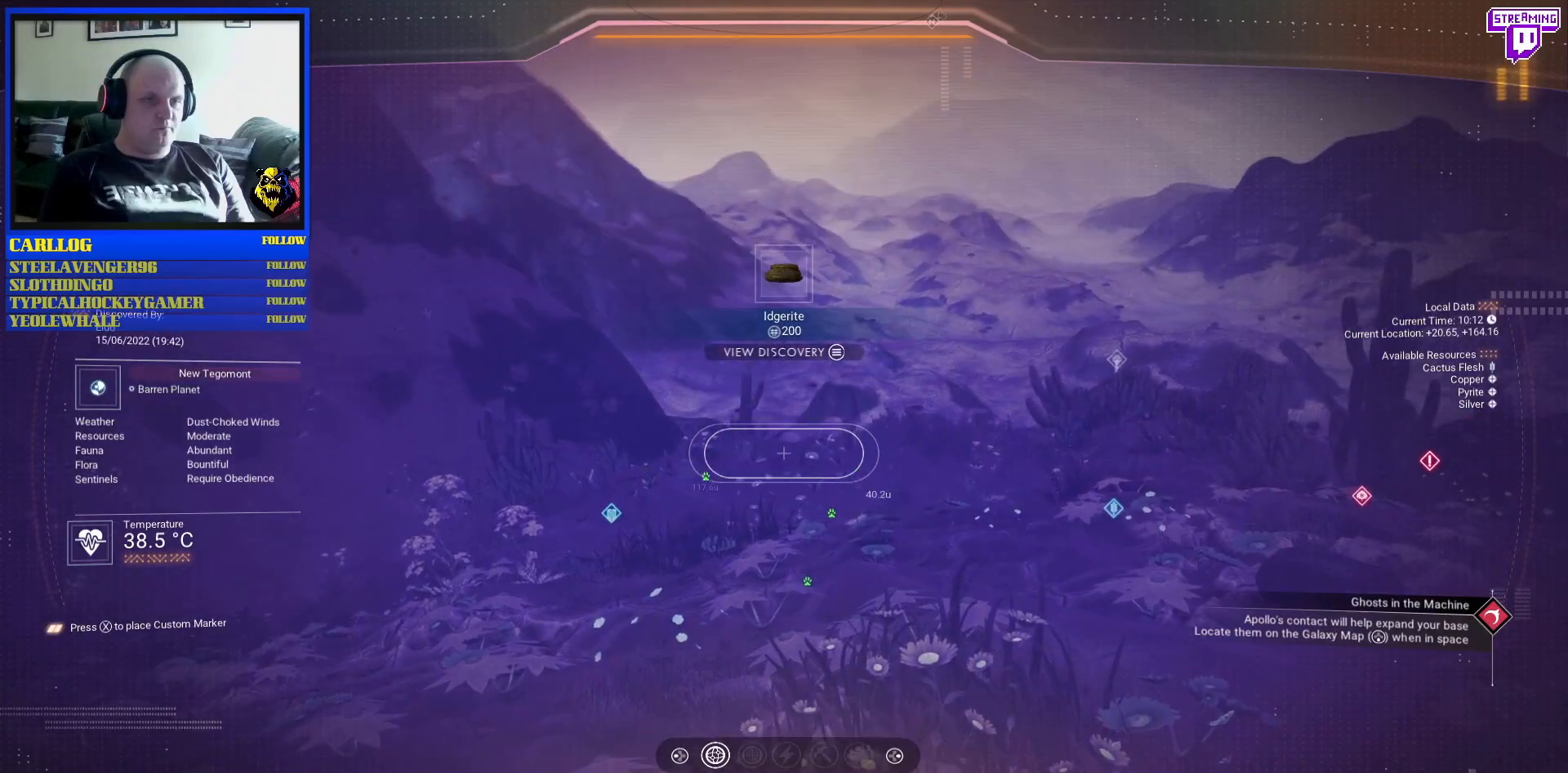
{"buttons": [], "left_stick": "center", "right_stick": "center", "events": [[17, "right_stick", "center"], [250, "right_stick", "up-right"], [433, "right_stick", "center"]]}
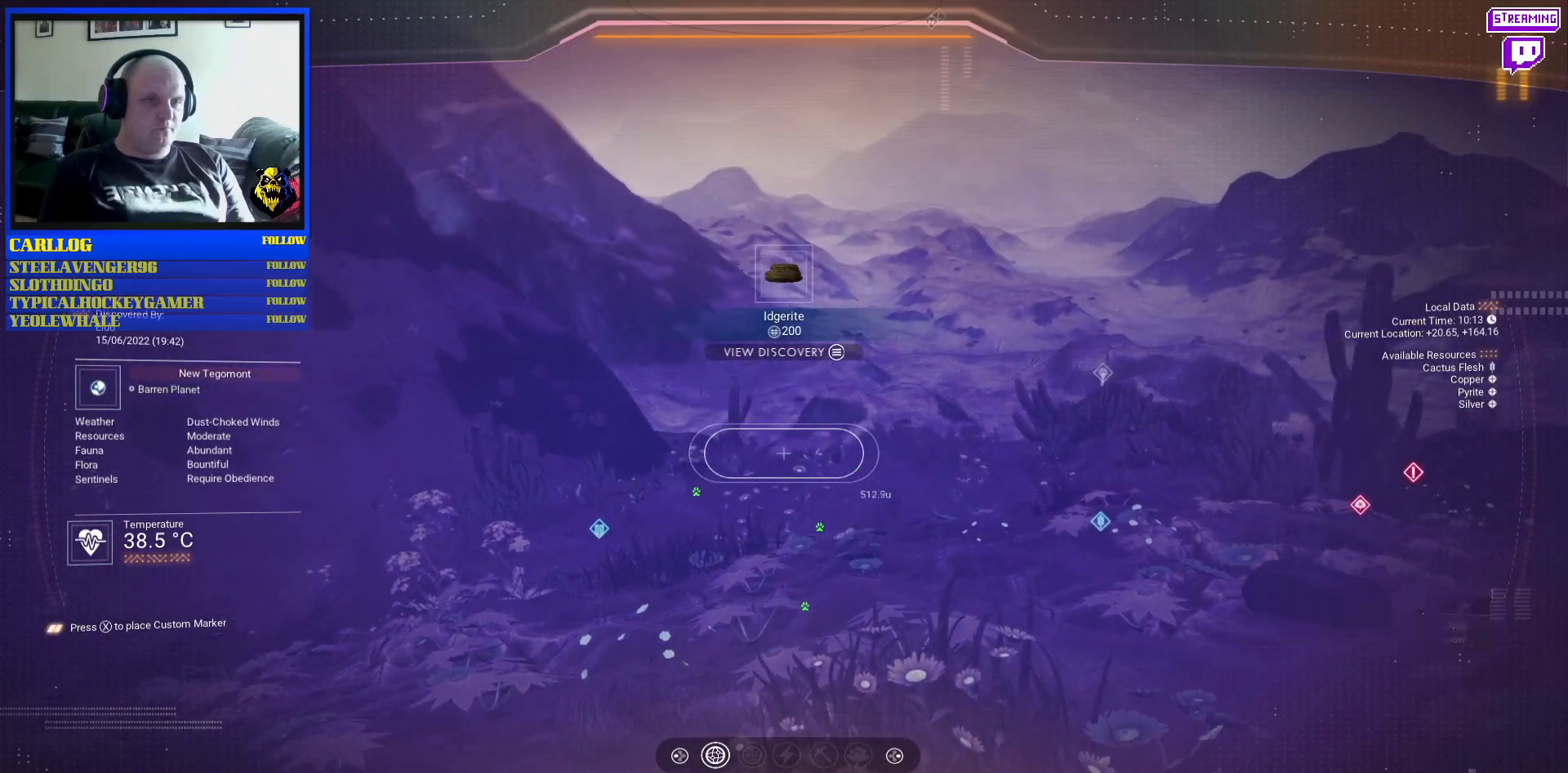
{"buttons": [], "left_stick": "up", "right_stick": "center", "events": [[67, "right_stick", "down"], [450, "left_stick", "up"], [467, "right_stick", "center"]]}
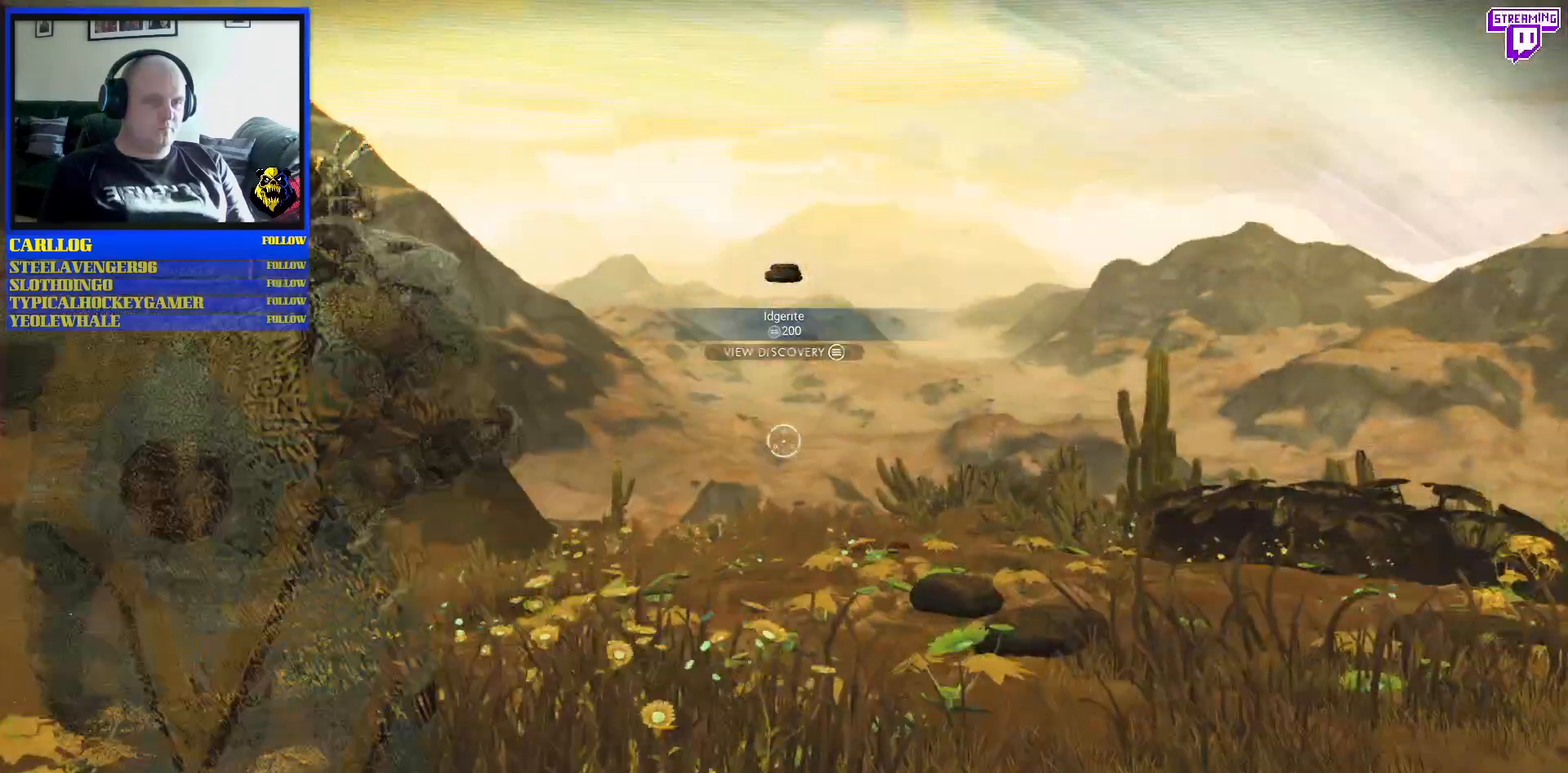
{"buttons": [], "left_stick": "up", "right_stick": "down", "events": [[217, "R3", "down"], [250, "right_stick", "down"], [433, "R3", "up"]]}
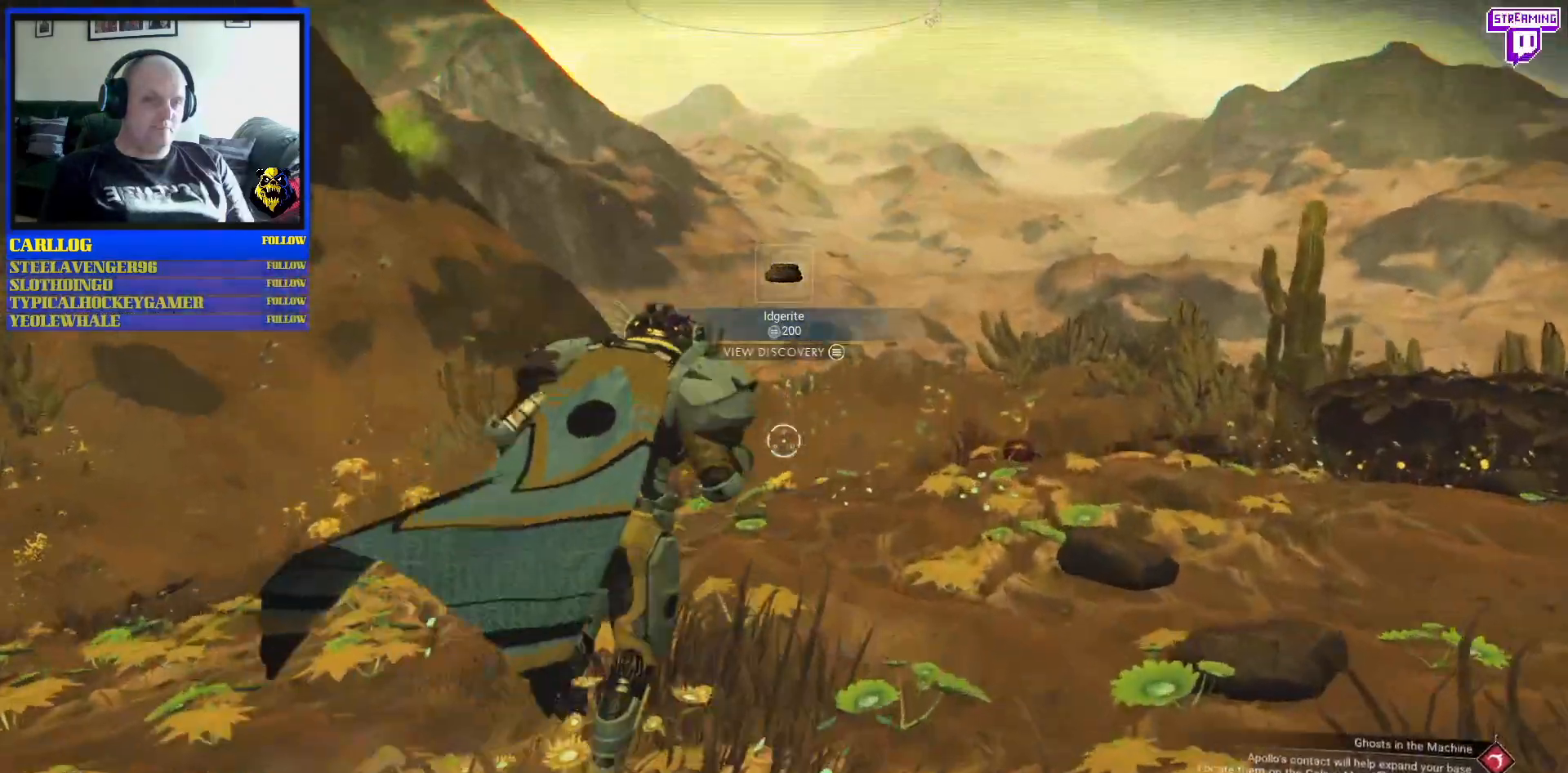
{"buttons": [], "left_stick": "up", "right_stick": "down-right"}
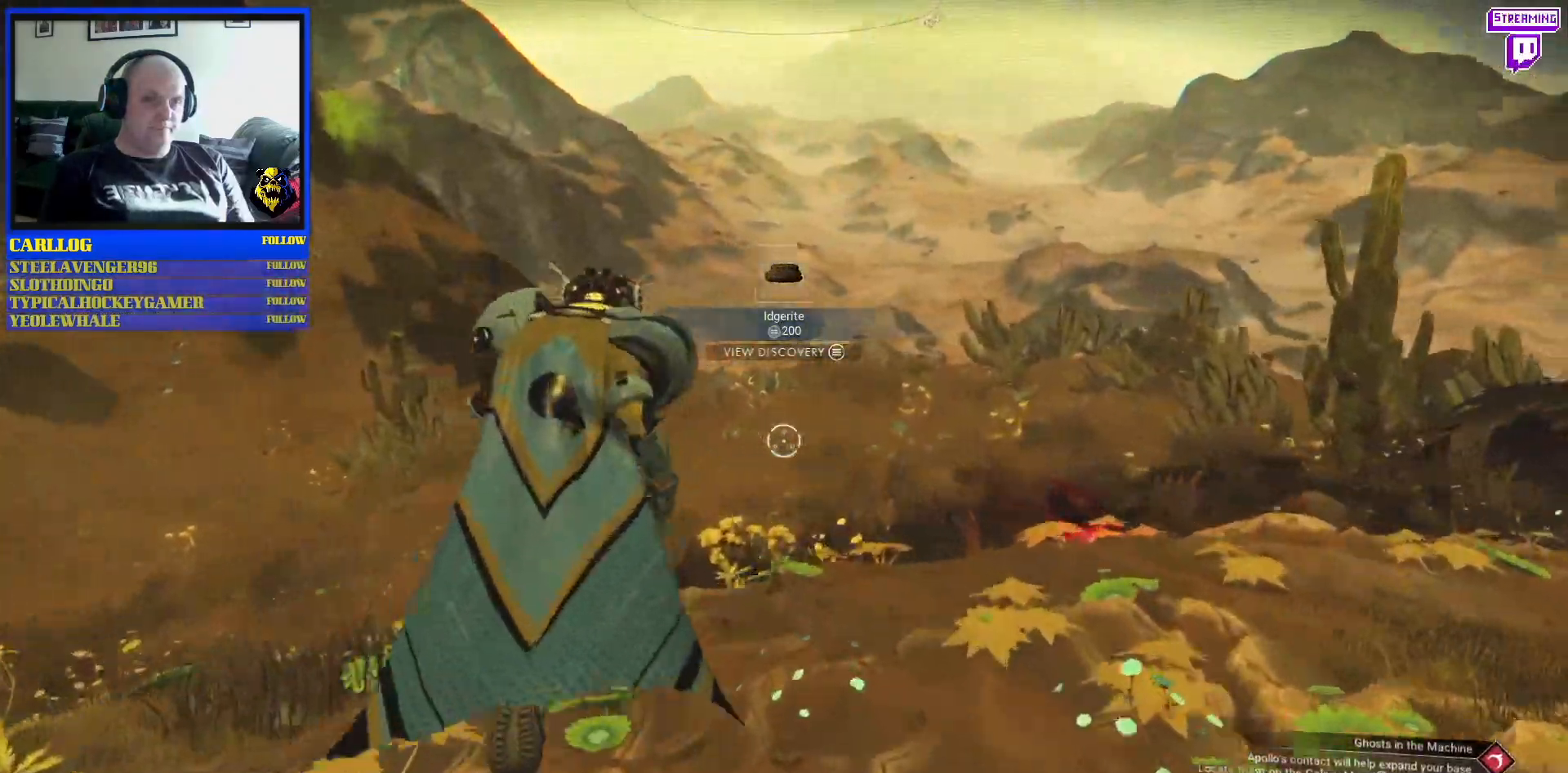
{"buttons": [], "left_stick": "up", "right_stick": "down-right", "events": []}
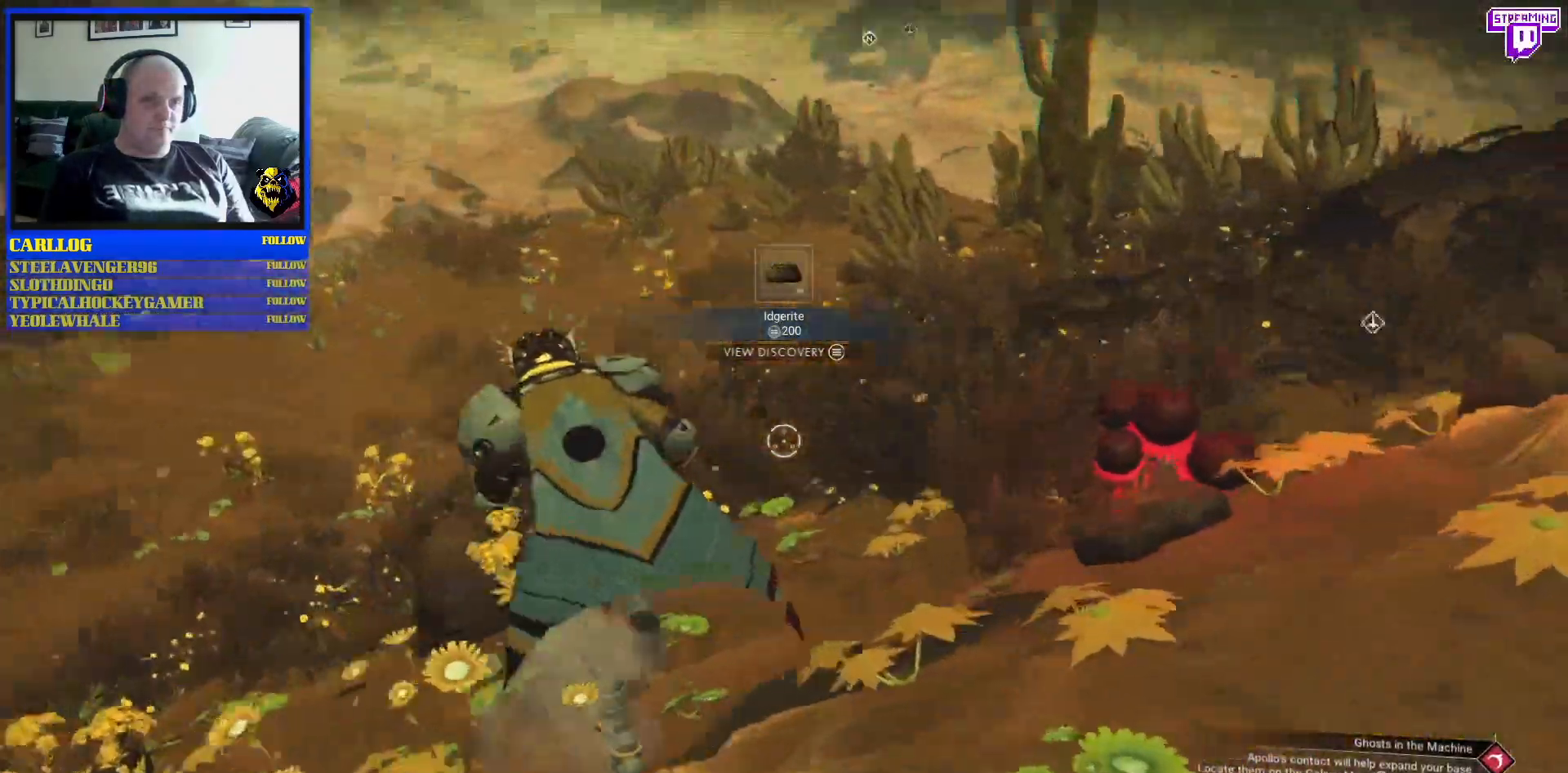
{"buttons": [], "left_stick": "down", "right_stick": "up-right", "events": [[33, "right_stick", "center"], [183, "left_stick", "center"], [183, "right_stick", "right"], [267, "right_stick", "up-right"], [317, "left_stick", "down"]]}
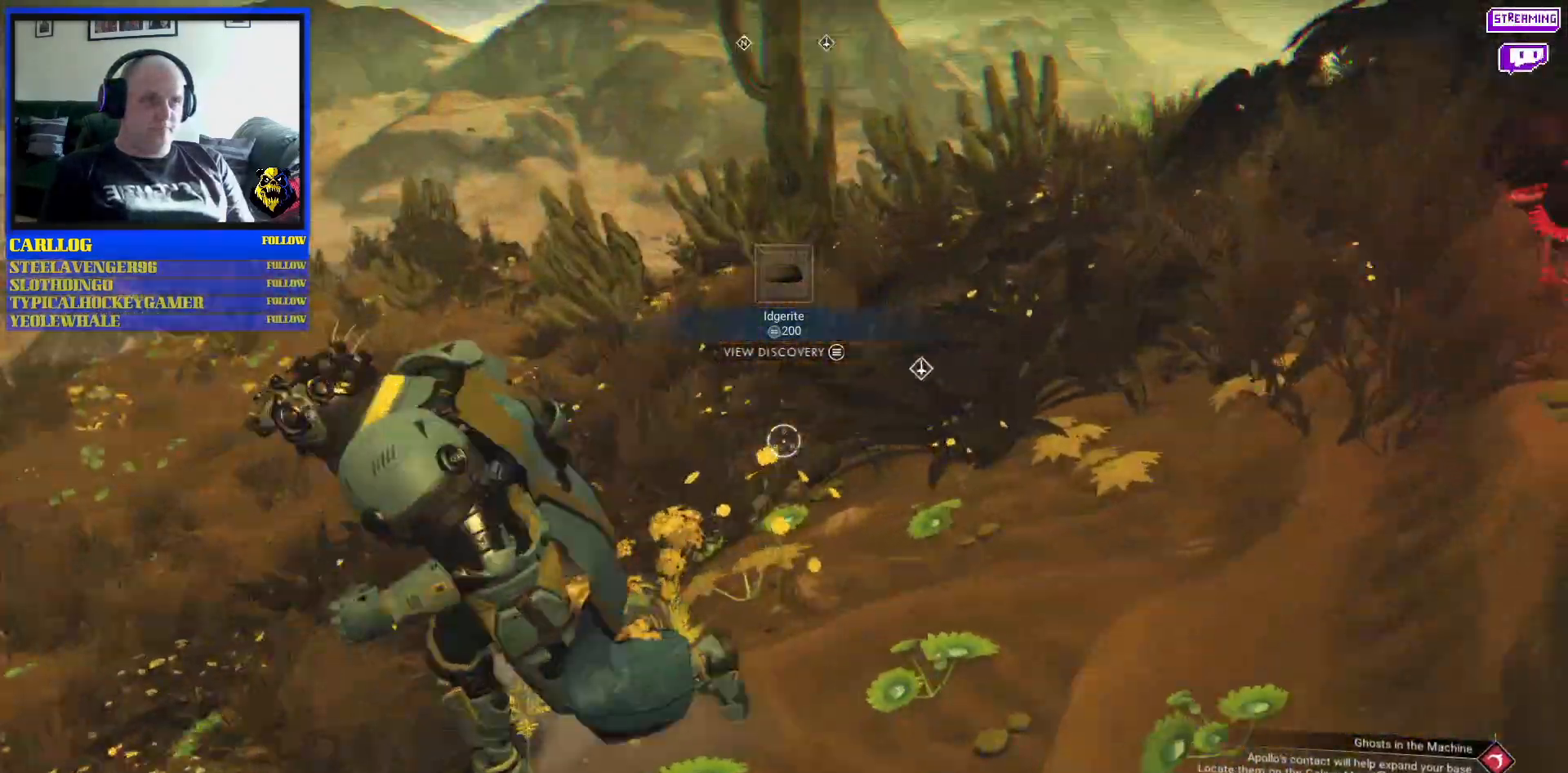
{"buttons": [], "left_stick": "center", "right_stick": "center", "events": [[17, "left_stick", "down-right"], [233, "R3", "down"], [283, "R3", "up"], [283, "right_stick", "center"], [367, "left_stick", "center"]]}
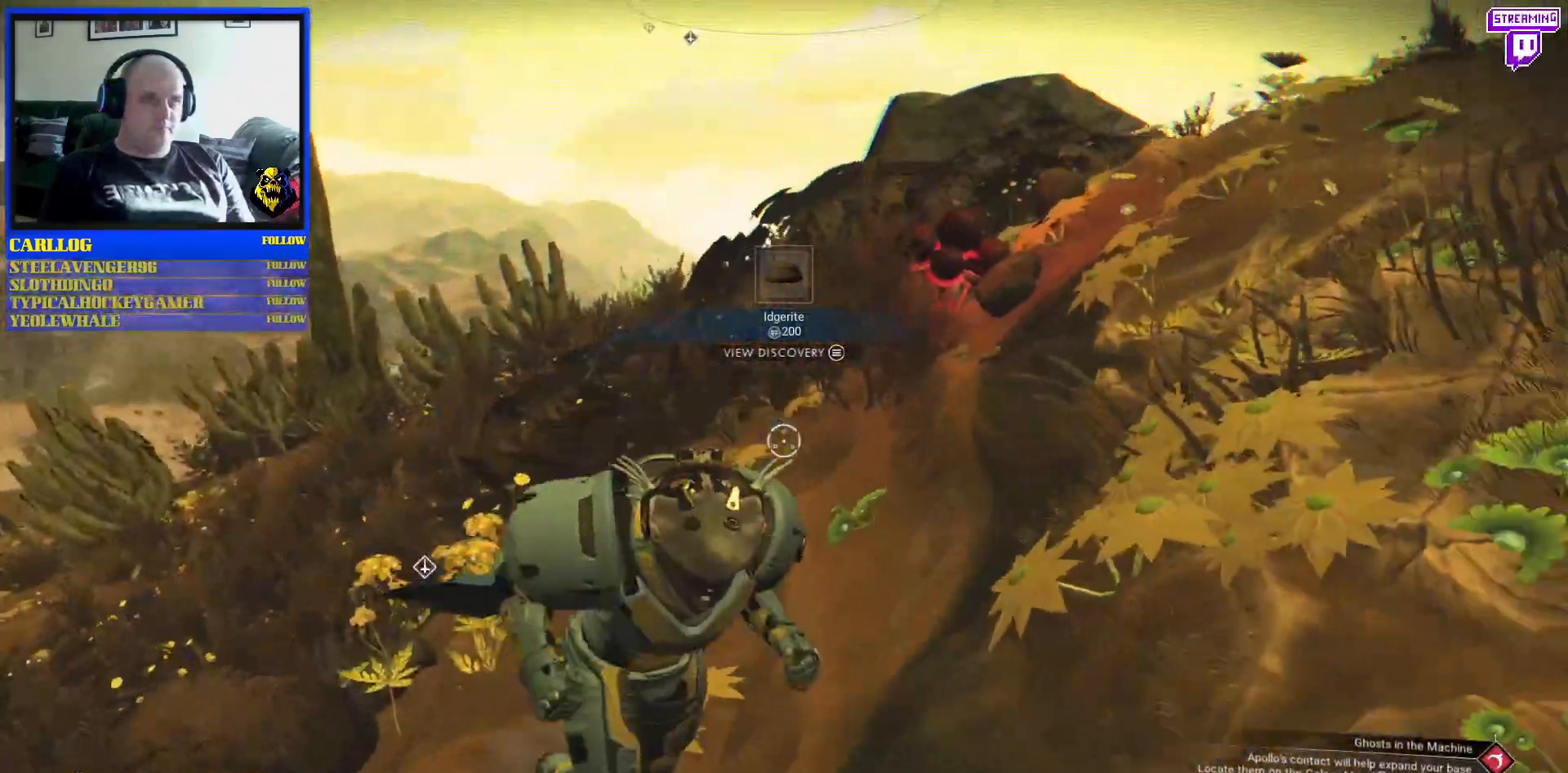
{"buttons": [], "left_stick": "up-left", "right_stick": "down-left", "events": [[33, "left_stick", "up"], [150, "right_stick", "up-right"], [350, "left_stick", "up-left"], [367, "right_stick", "center"], [500, "right_stick", "down-left"]]}
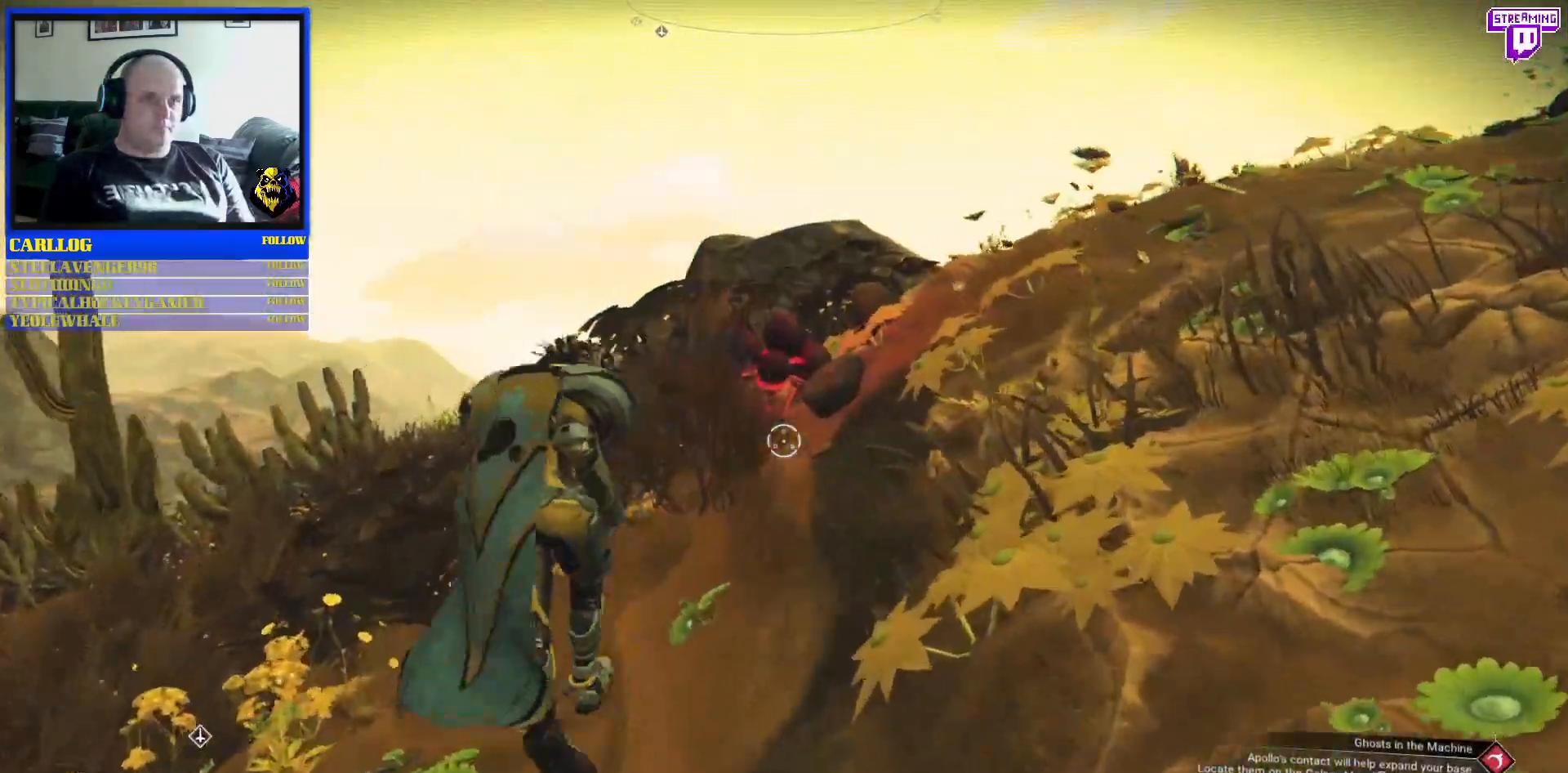
{"buttons": [], "left_stick": "up-left", "right_stick": "down-left", "events": [[183, "right_stick", "center"], [450, "right_stick", "down-left"]]}